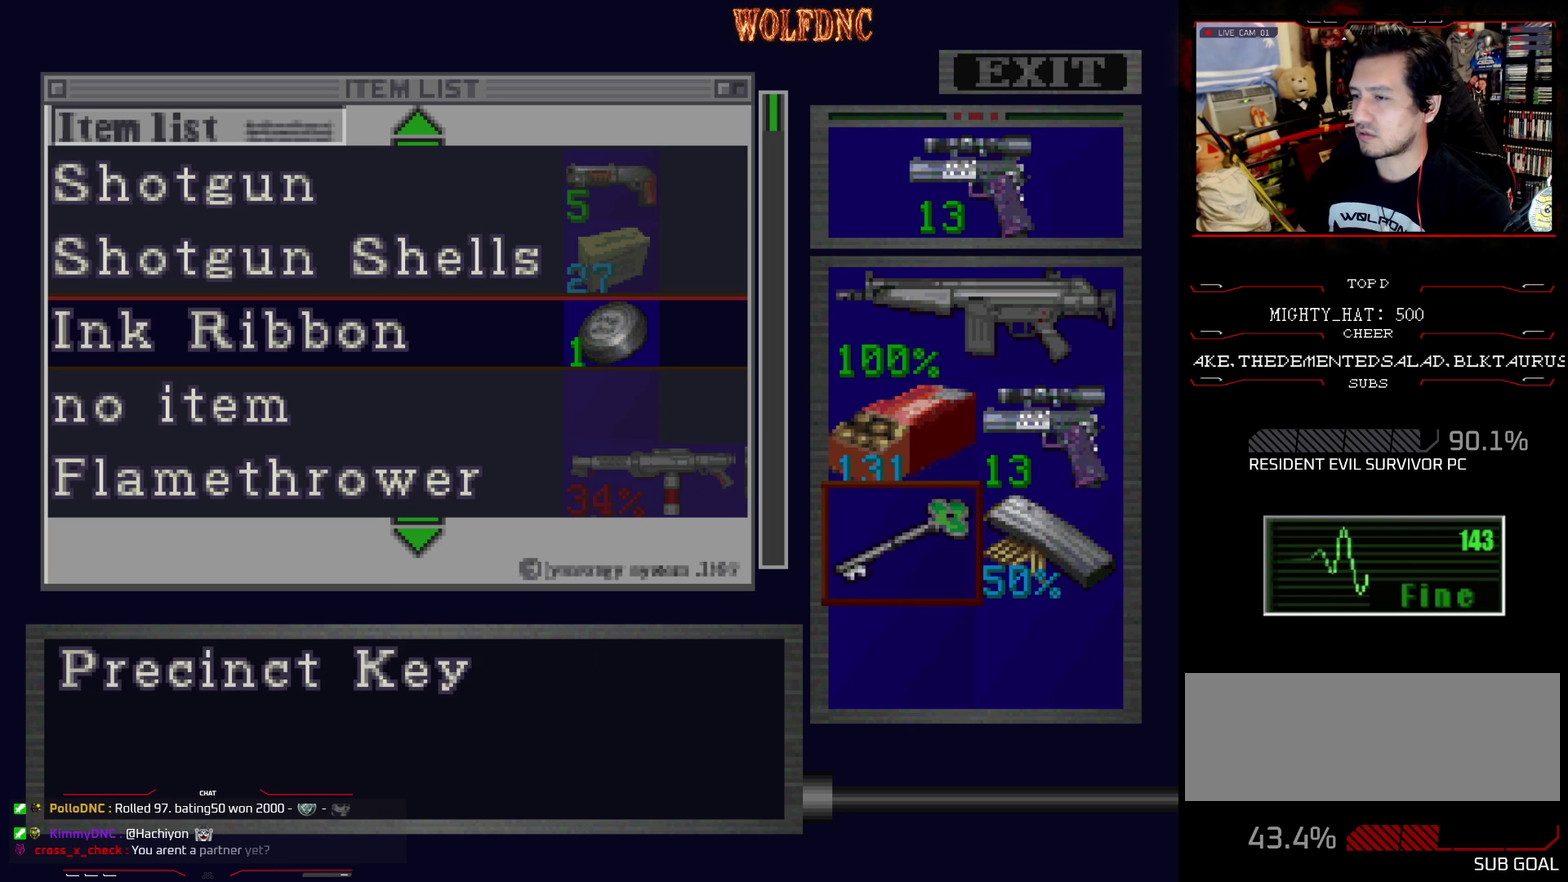
Gameplay with a controller (PlayStation layout); each line is a JSON object with the inputs held at the frame after it. "events" lists button and stick changes between this image and that frame as [ms after this image, input, new state], when the widget could be followed in between. Not read: L3 R3.
{"buttons": ["DPAD_DOWN"], "events": [[67, "DPAD_RIGHT", "down"], [200, "DPAD_RIGHT", "up"], [350, "CROSS", "down"], [434, "CROSS", "up"], [484, "DPAD_DOWN", "down"]]}
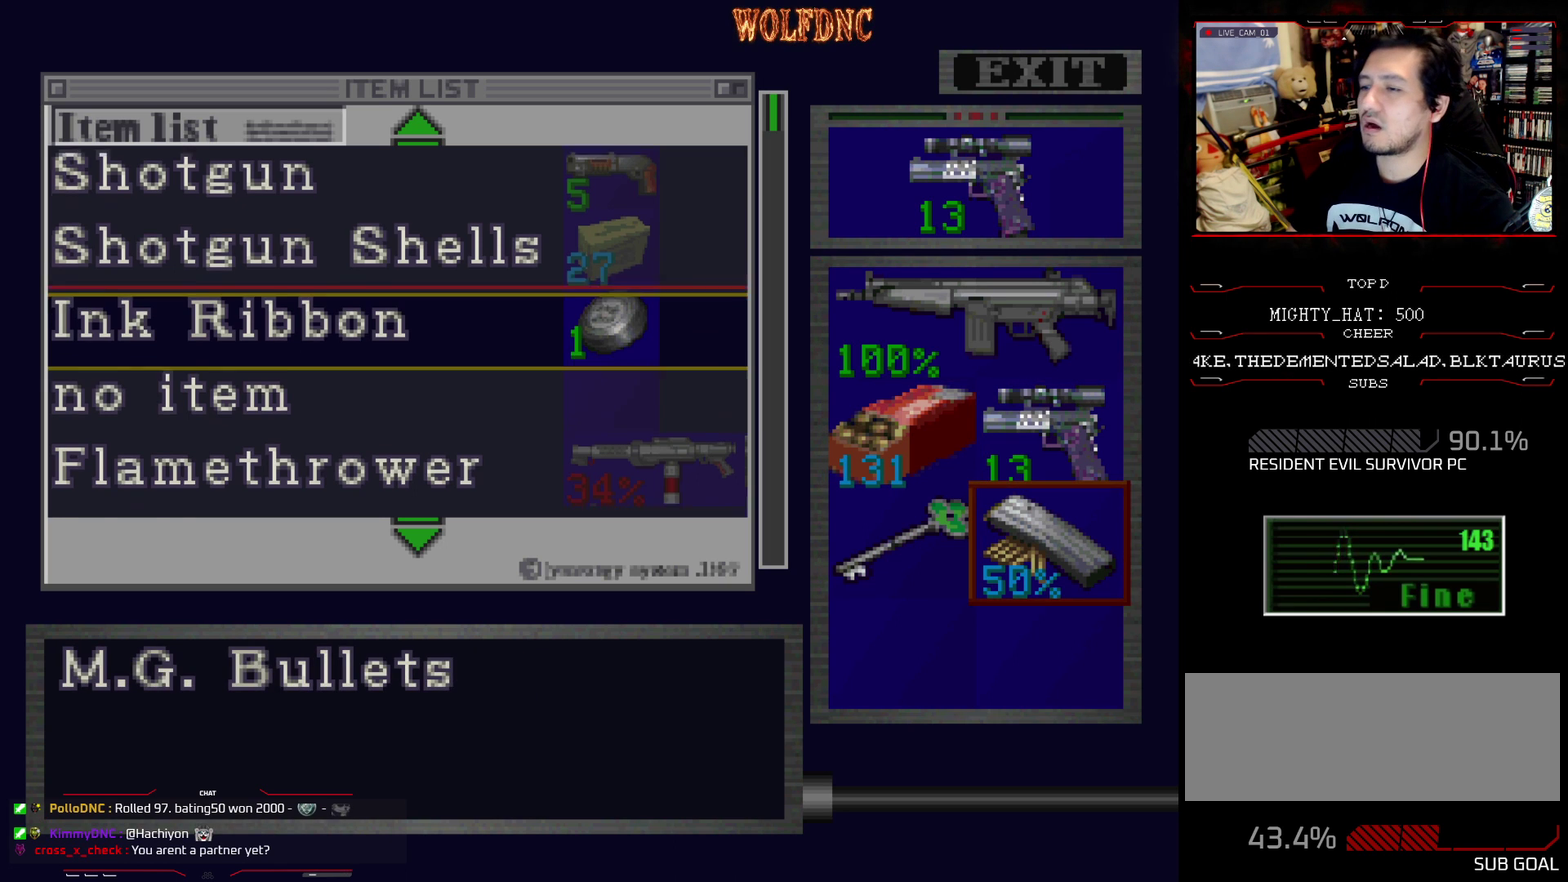
{"buttons": ["CROSS"], "events": [[83, "DPAD_DOWN", "up"], [267, "CROSS", "down"], [417, "CROSS", "up"], [467, "CROSS", "down"]]}
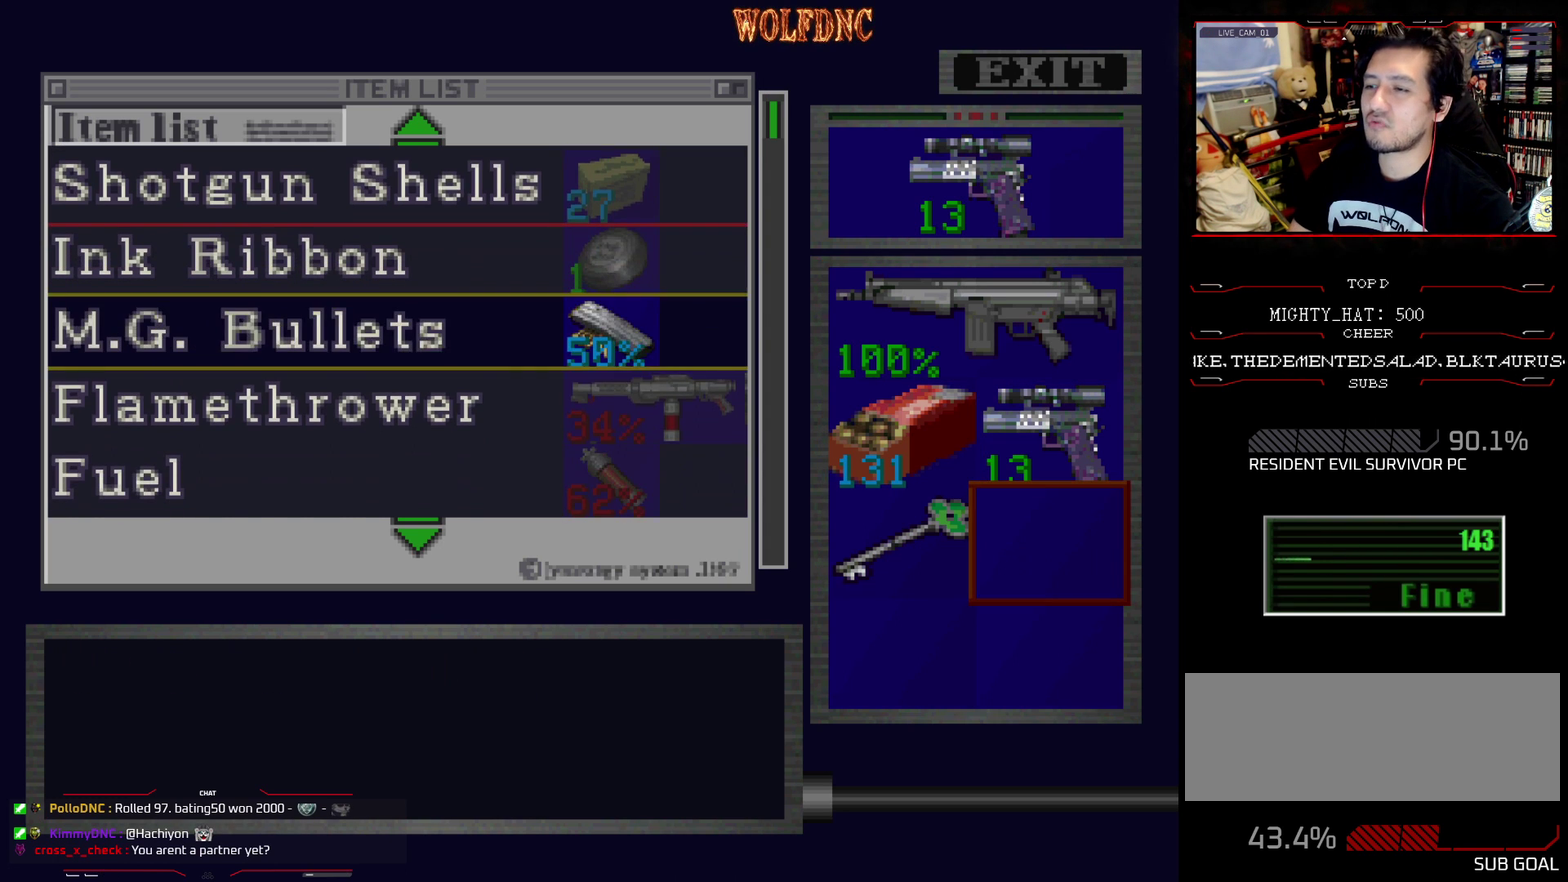
{"buttons": ["DPAD_DOWN"], "events": [[50, "DPAD_DOWN", "down"], [100, "CROSS", "up"]]}
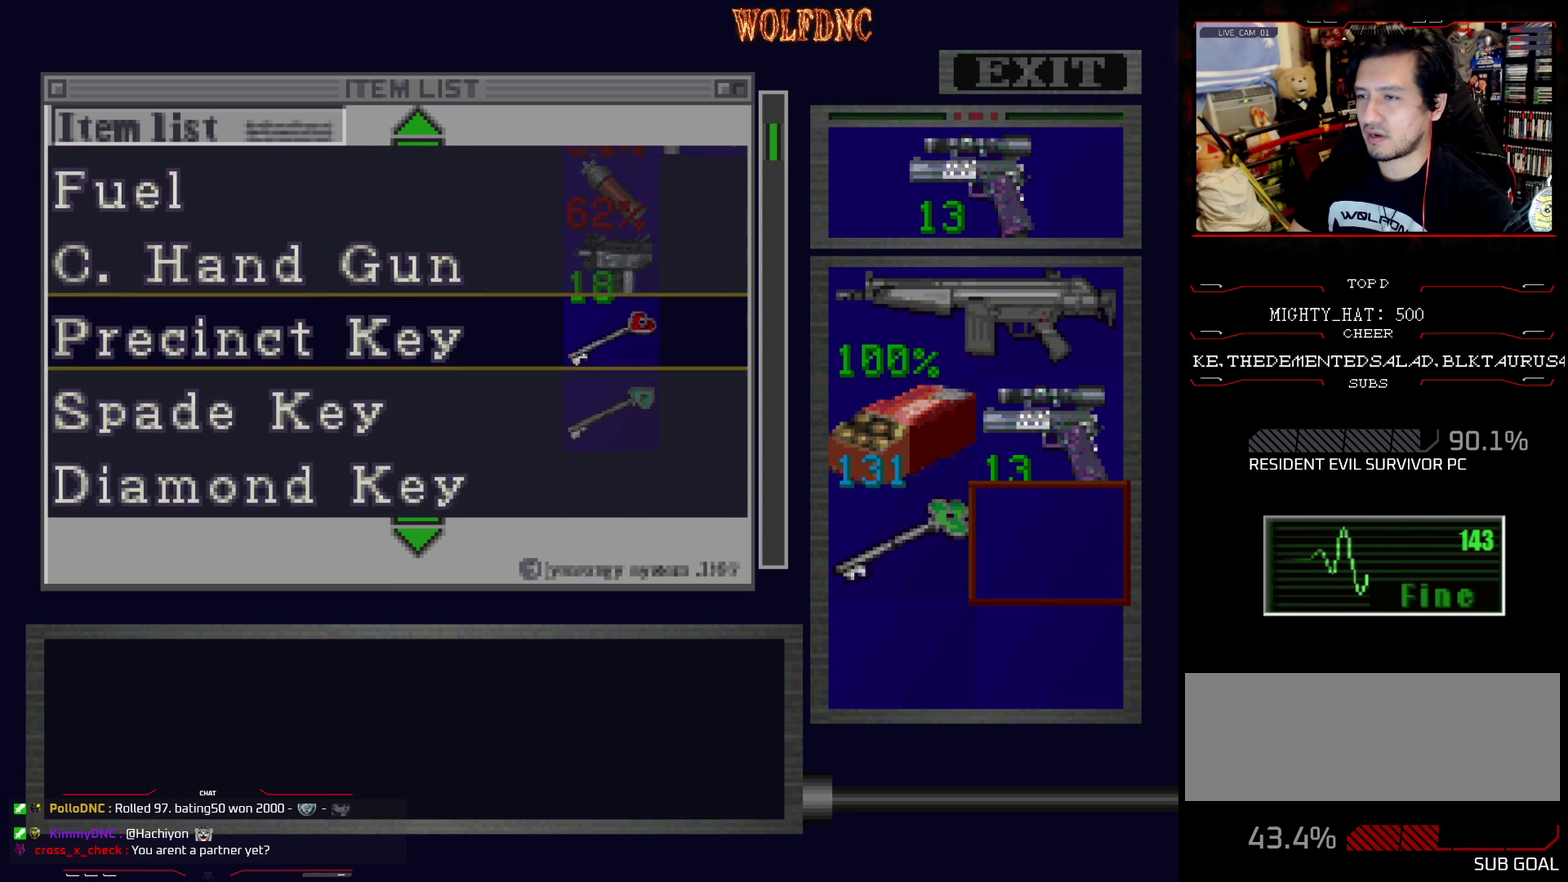
{"buttons": [], "events": [[66, "DPAD_DOWN", "up"]]}
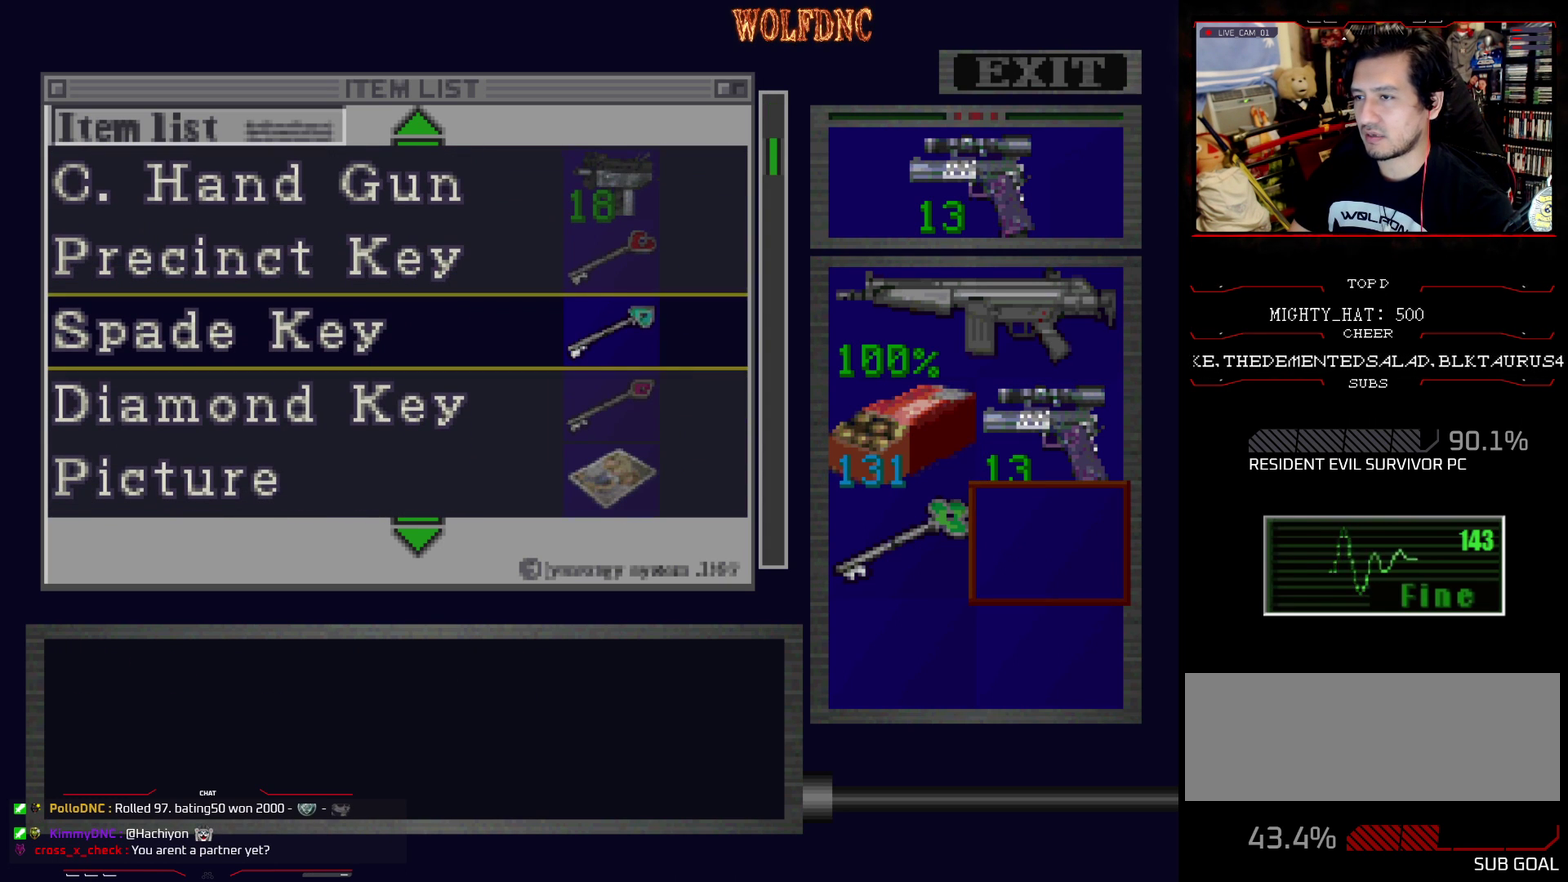
{"buttons": [], "events": []}
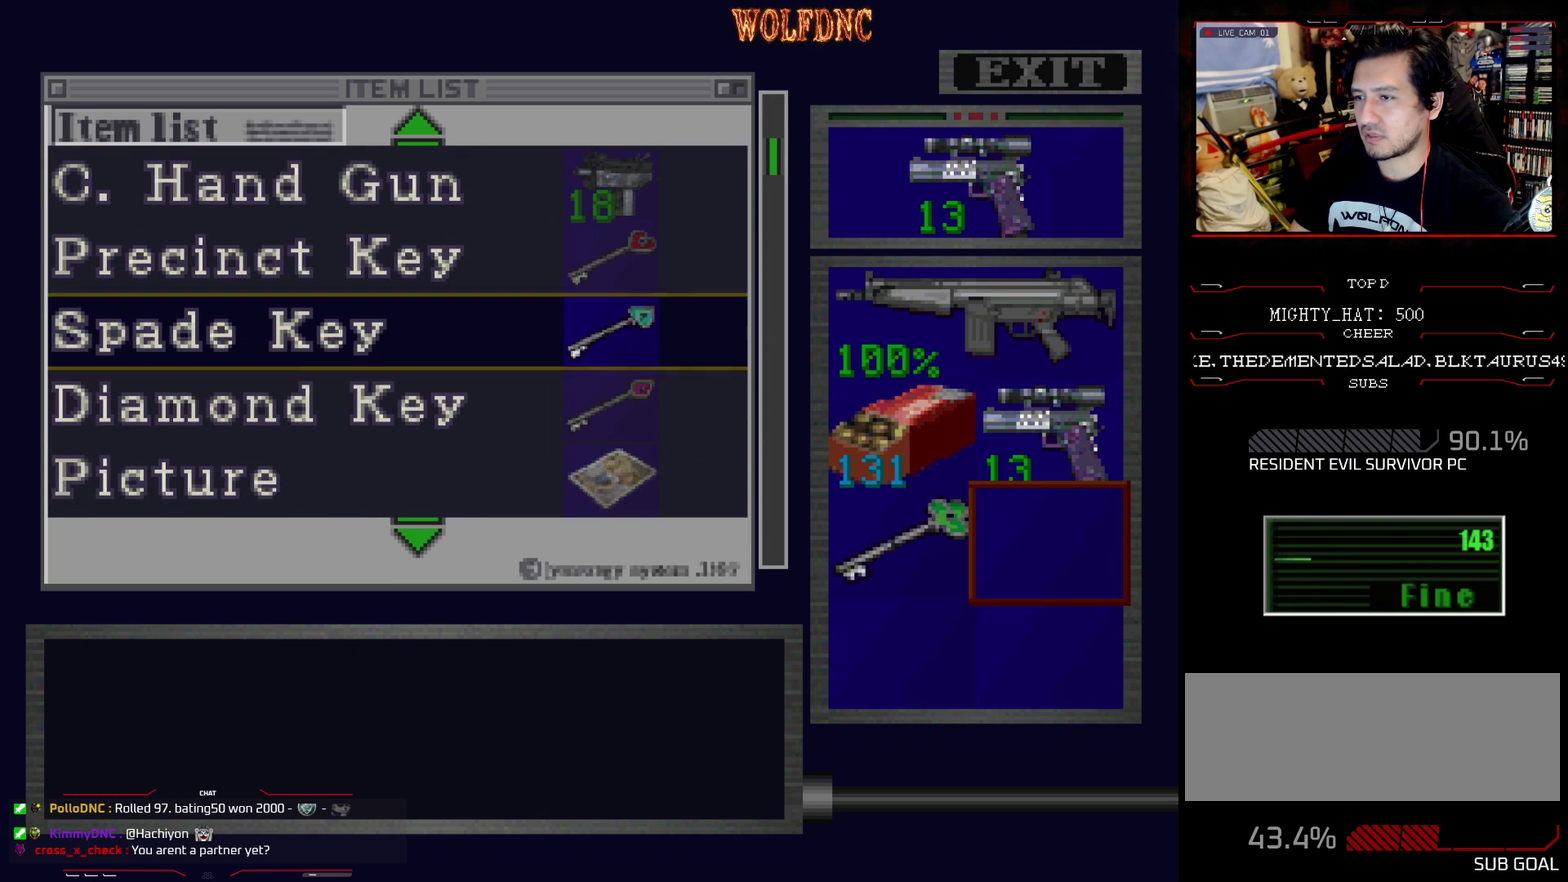
{"buttons": [], "events": [[200, "DPAD_DOWN", "down"], [467, "DPAD_DOWN", "up"]]}
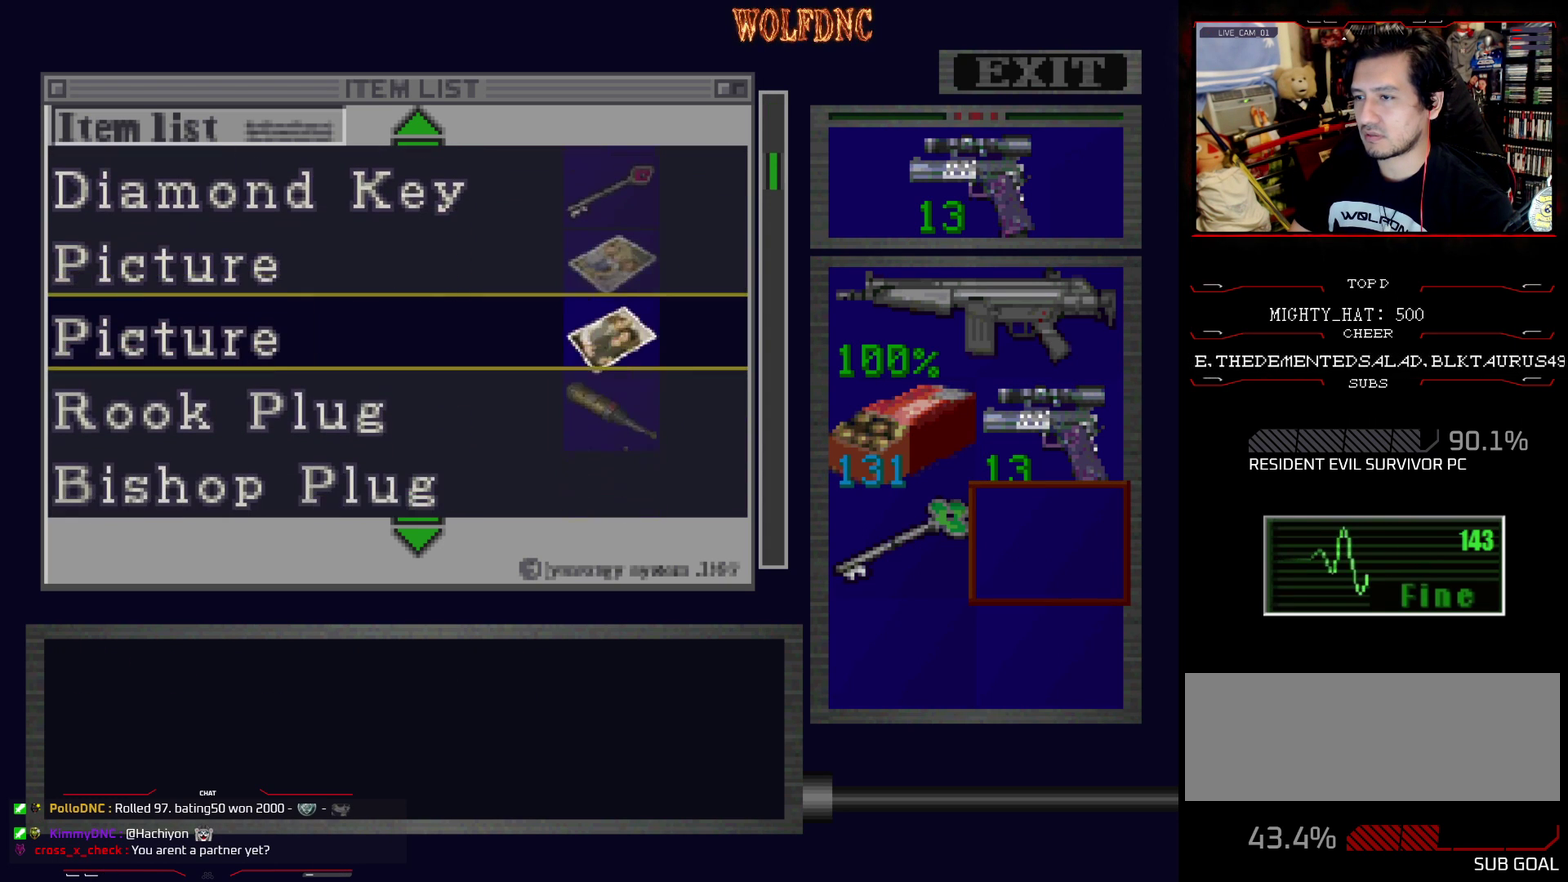
{"buttons": ["DPAD_DOWN"], "events": [[217, "DPAD_DOWN", "down"]]}
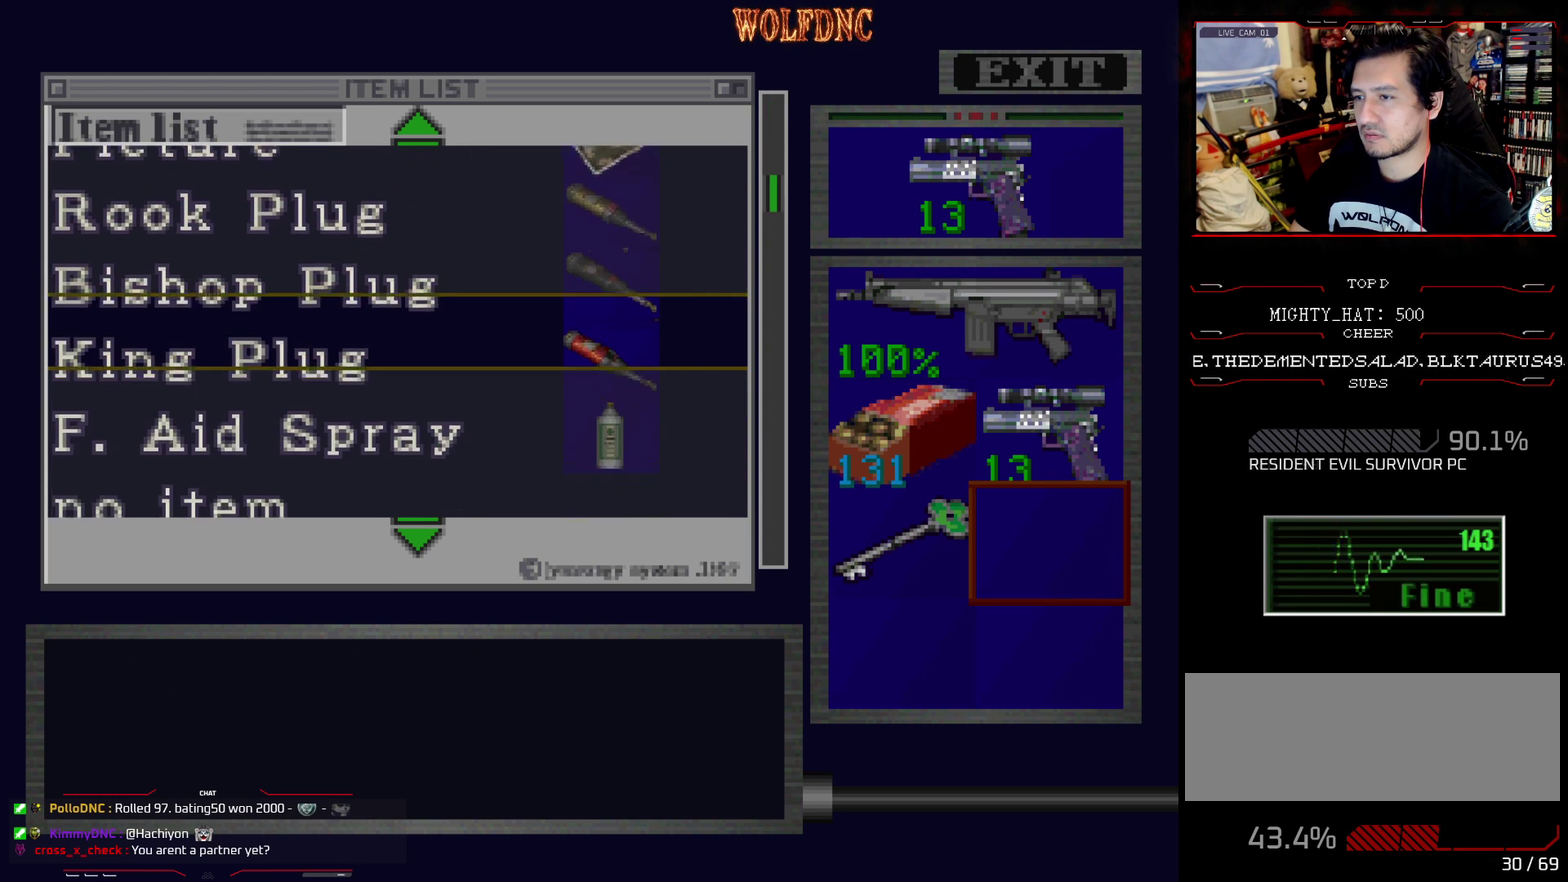
{"buttons": [], "events": [[33, "DPAD_DOWN", "up"]]}
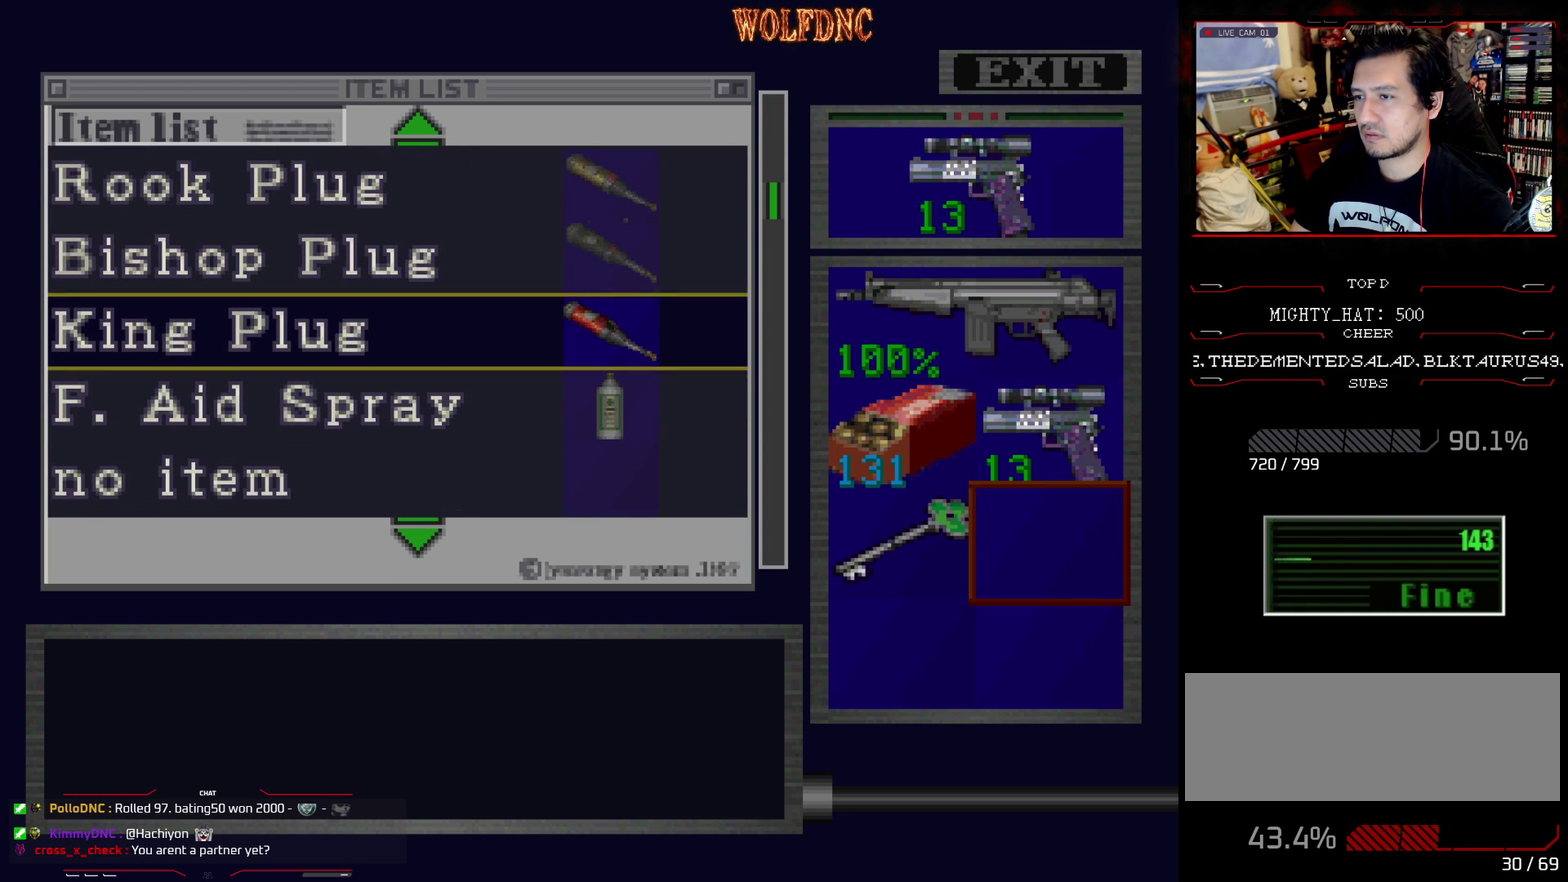
{"buttons": ["CROSS", "DPAD_LEFT"], "events": [[150, "CROSS", "down"], [234, "DPAD_DOWN", "down"], [284, "CROSS", "up"], [384, "DPAD_DOWN", "up"], [467, "CROSS", "down"], [467, "DPAD_LEFT", "down"]]}
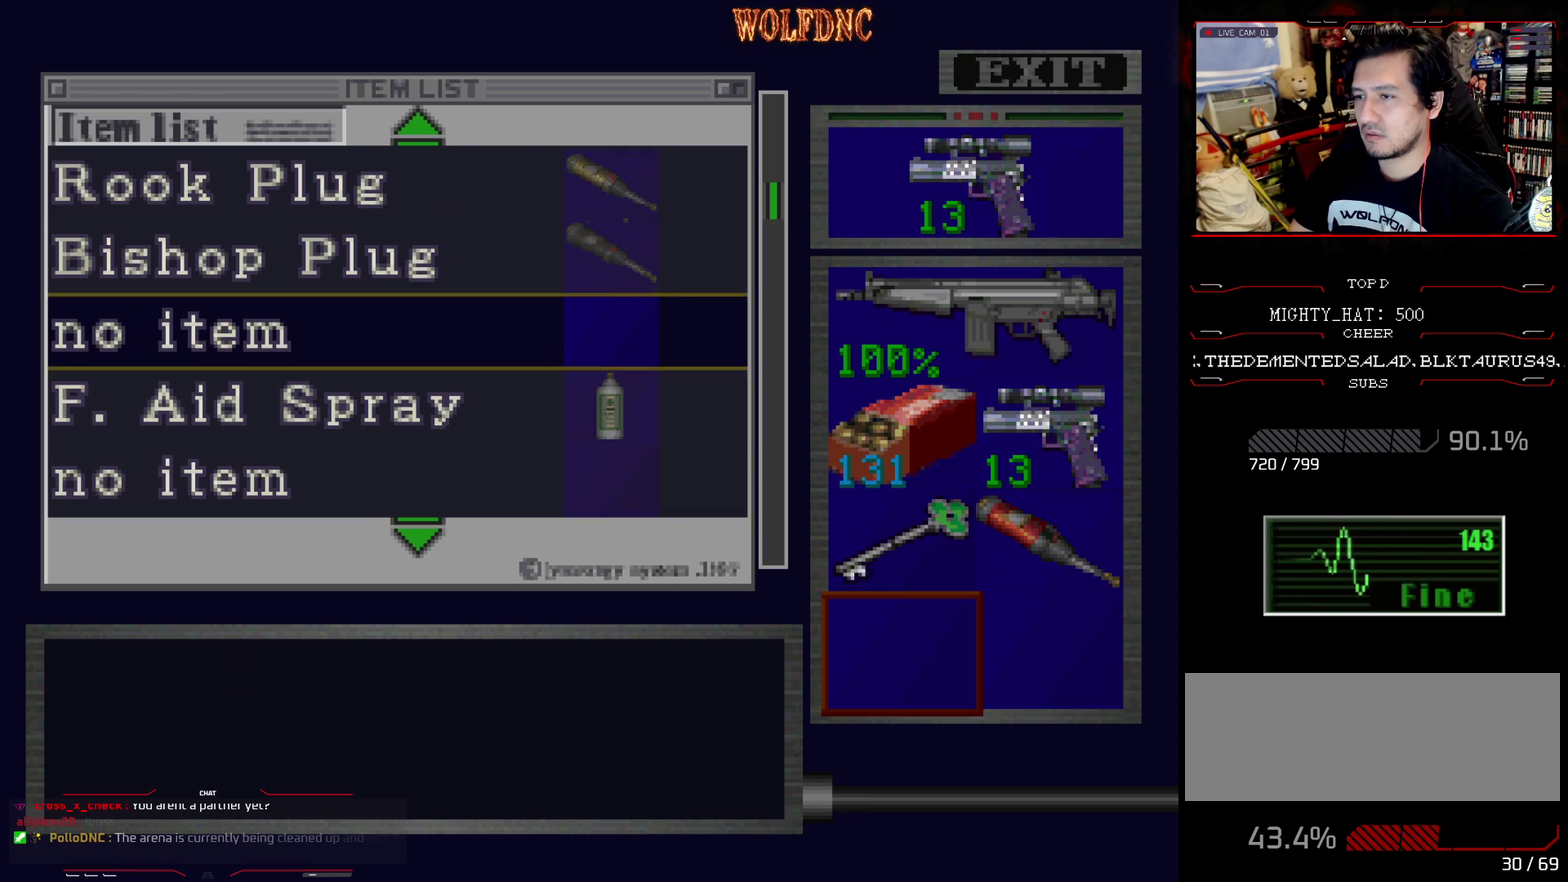
{"buttons": ["CROSS"], "events": [[16, "DPAD_LEFT", "up"], [66, "CROSS", "up"], [250, "DPAD_UP", "down"], [300, "DPAD_UP", "up"], [400, "CROSS", "down"]]}
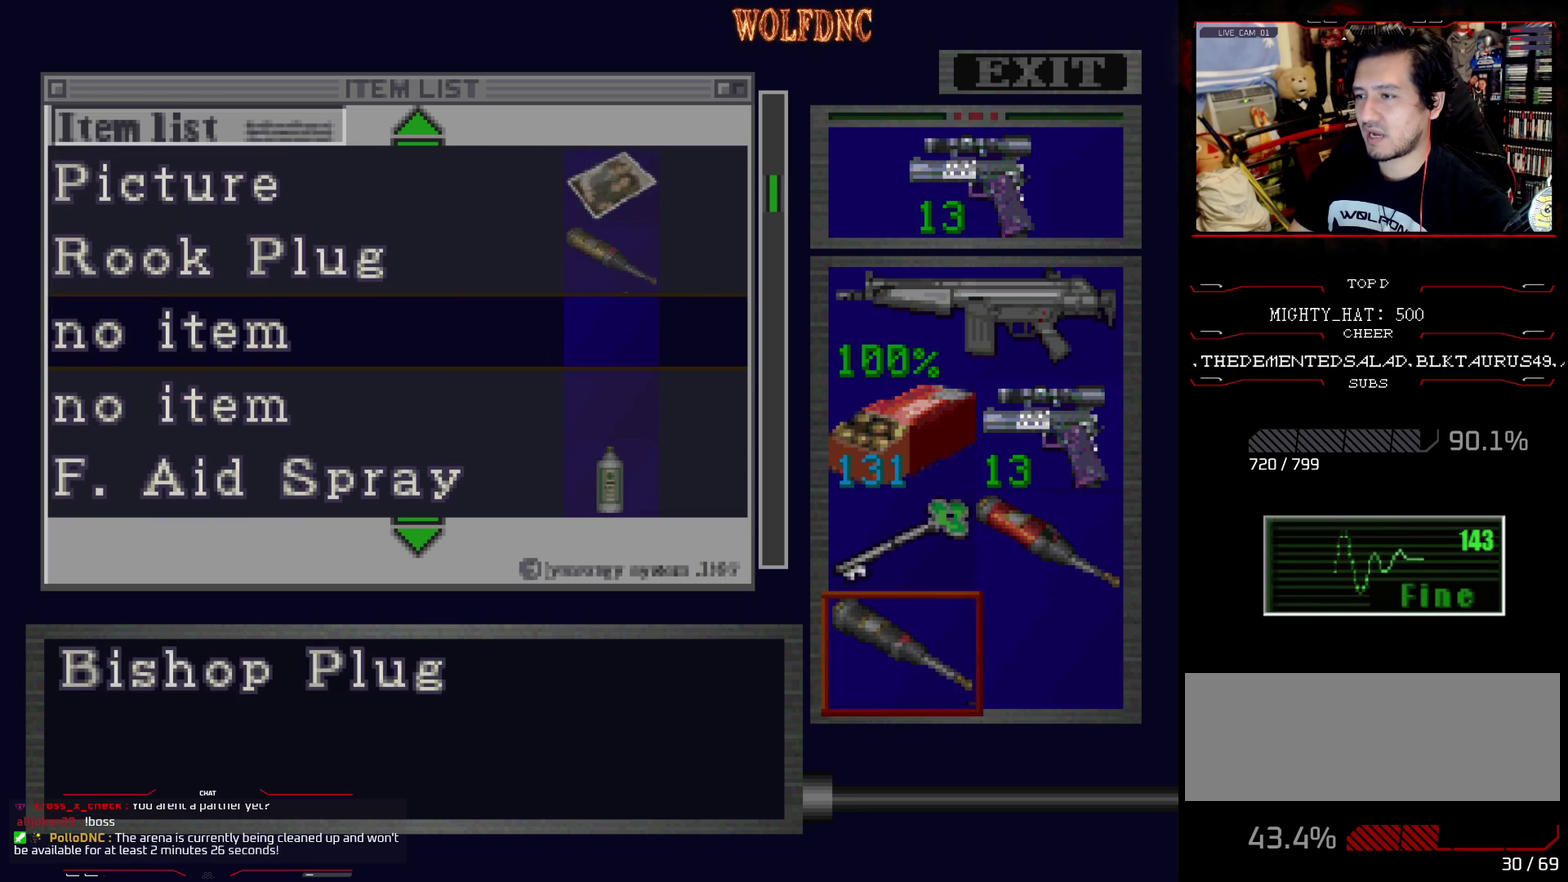
{"buttons": [], "events": [[33, "CROSS", "up"], [84, "DPAD_RIGHT", "down"], [184, "DPAD_RIGHT", "up"]]}
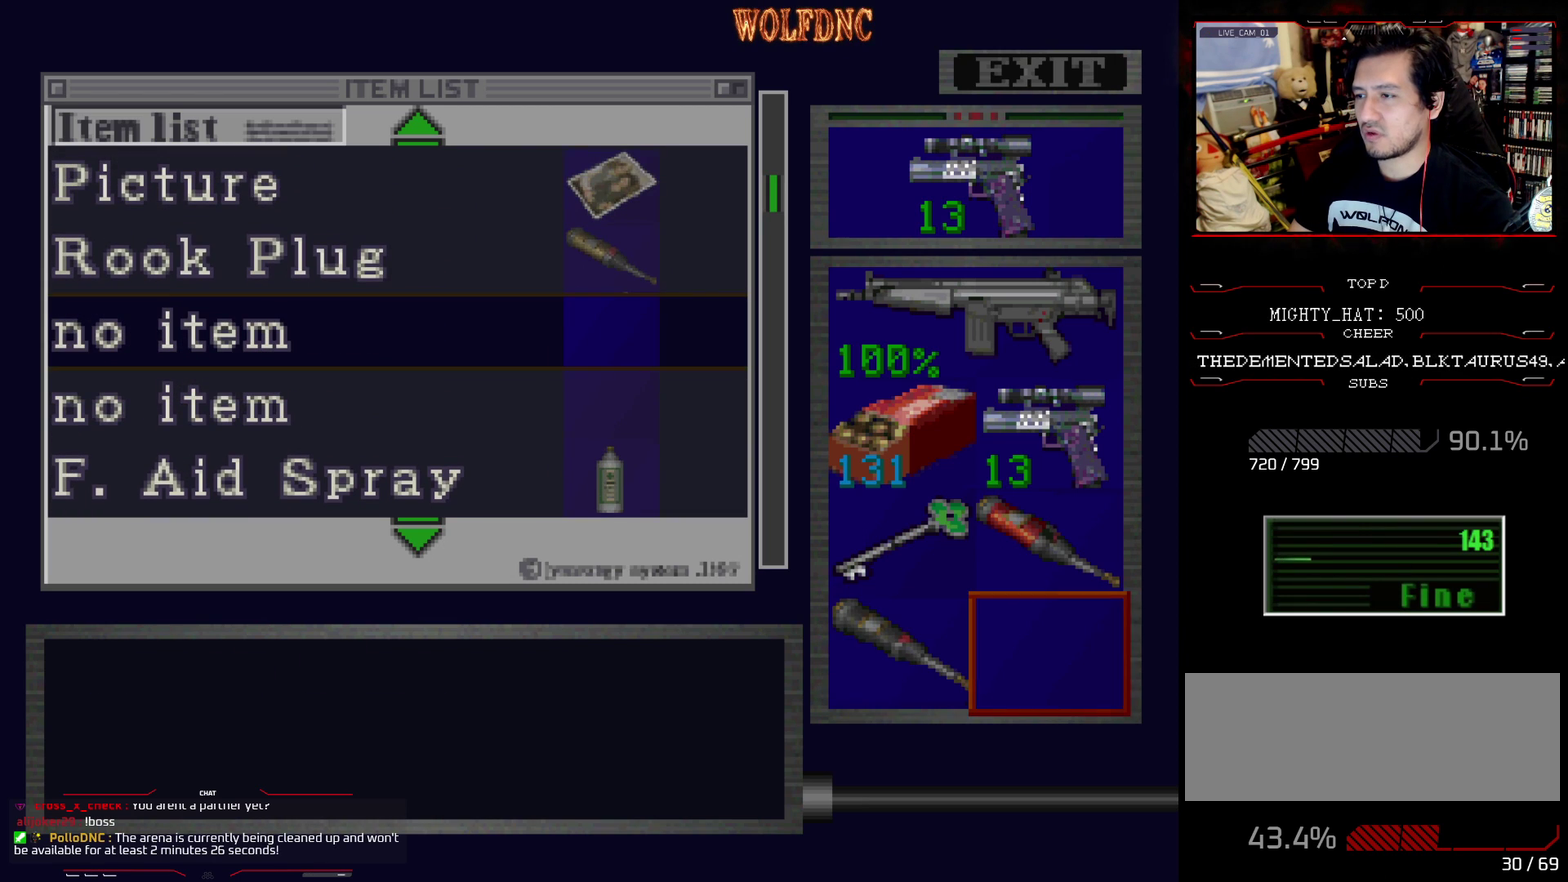
{"buttons": [], "events": []}
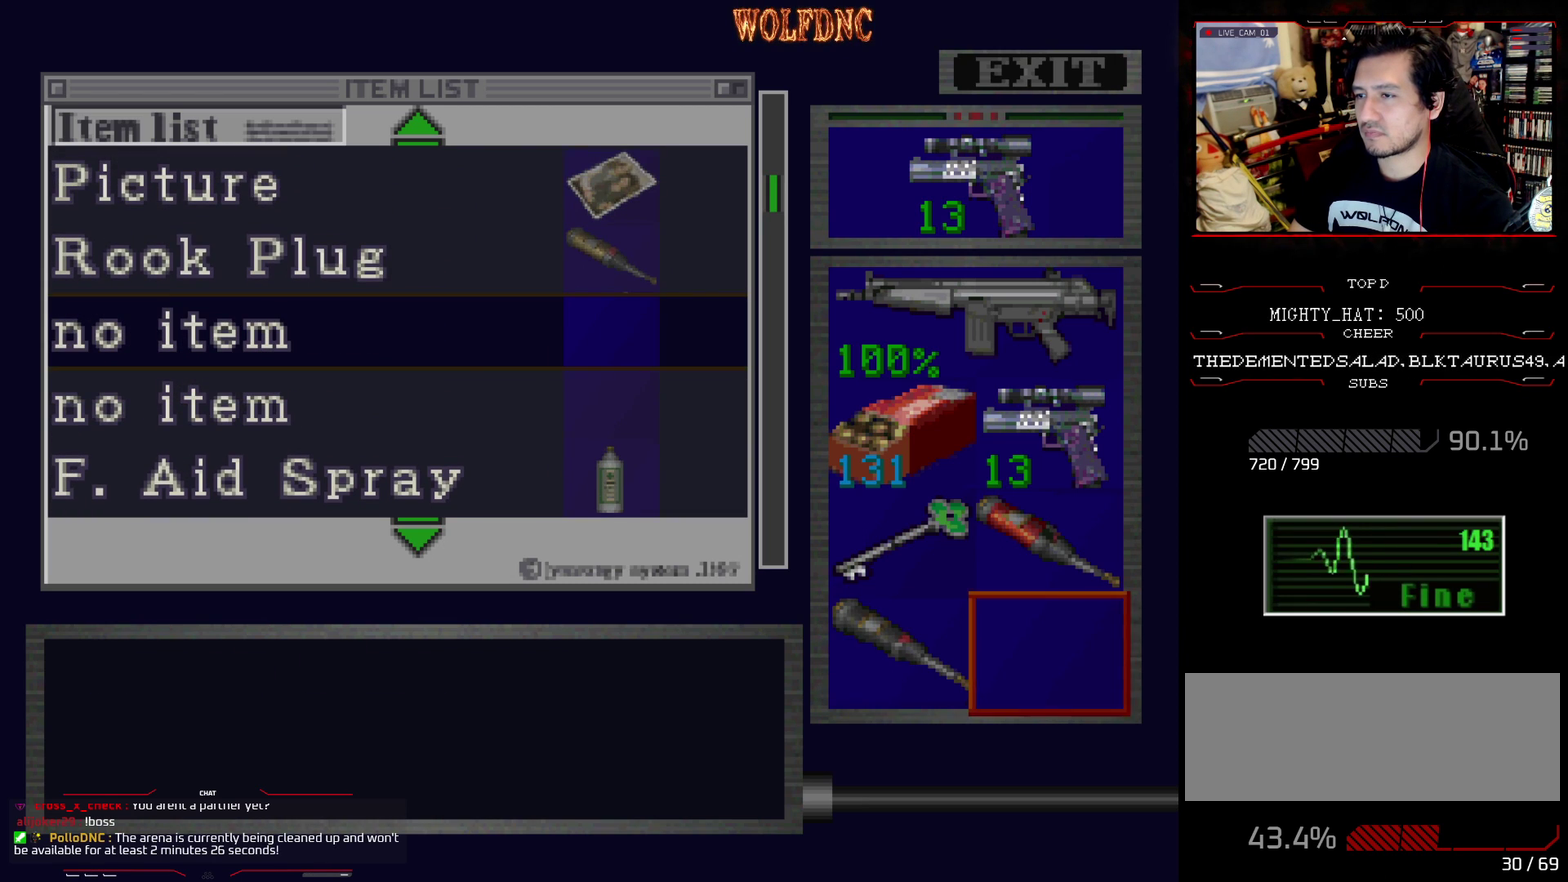
{"buttons": [], "events": [[67, "SQUARE", "down"], [167, "DPAD_LEFT", "down"], [167, "SQUARE", "up"], [250, "DPAD_LEFT", "up"]]}
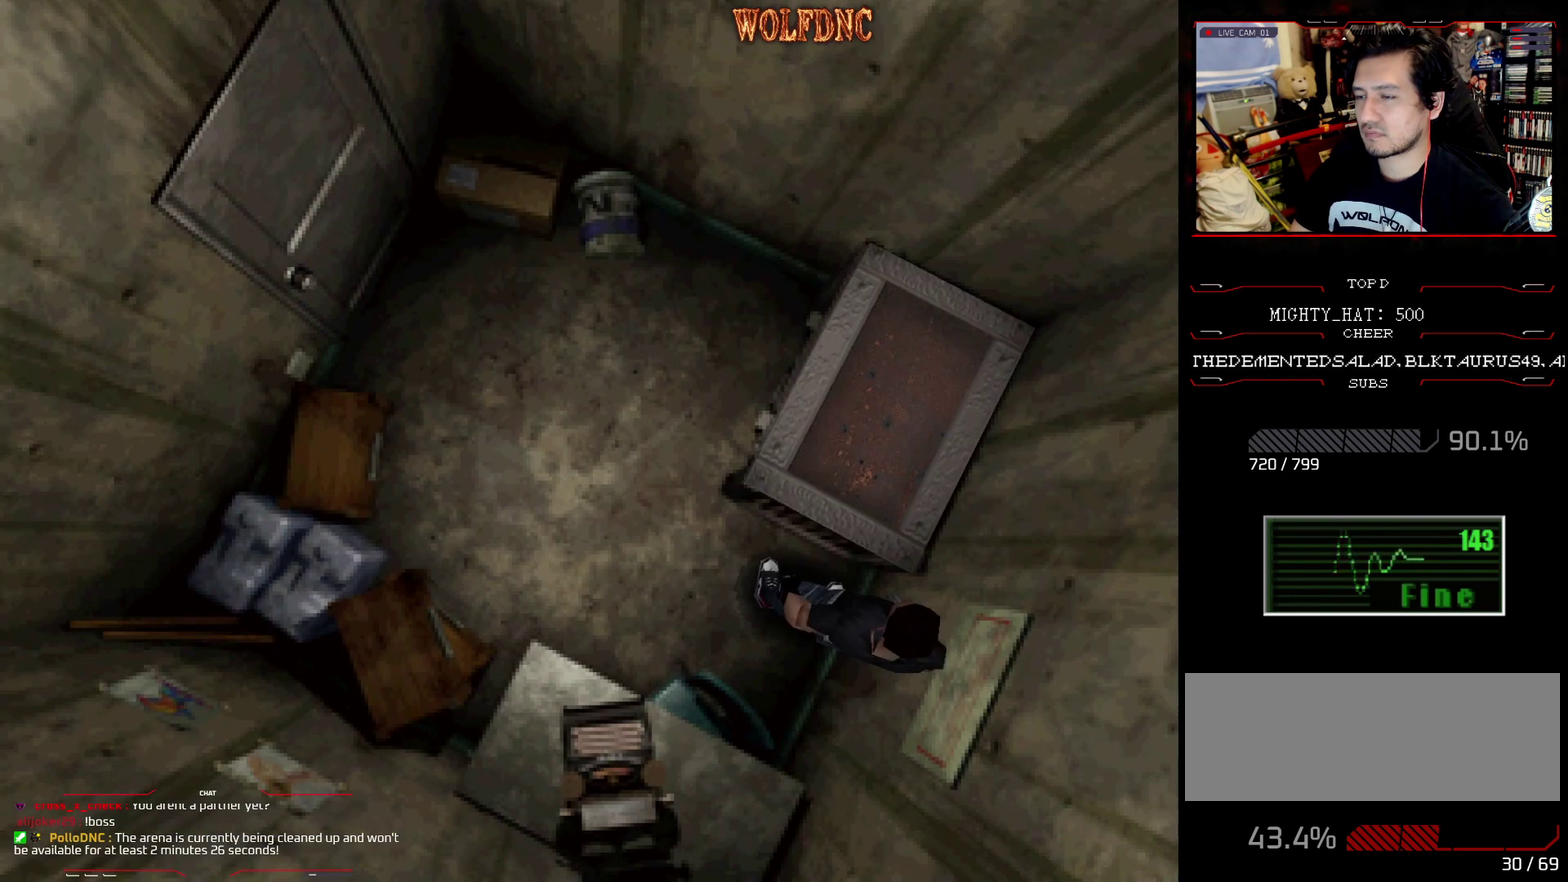
{"buttons": ["CROSS"], "events": [[83, "CROSS", "down"]]}
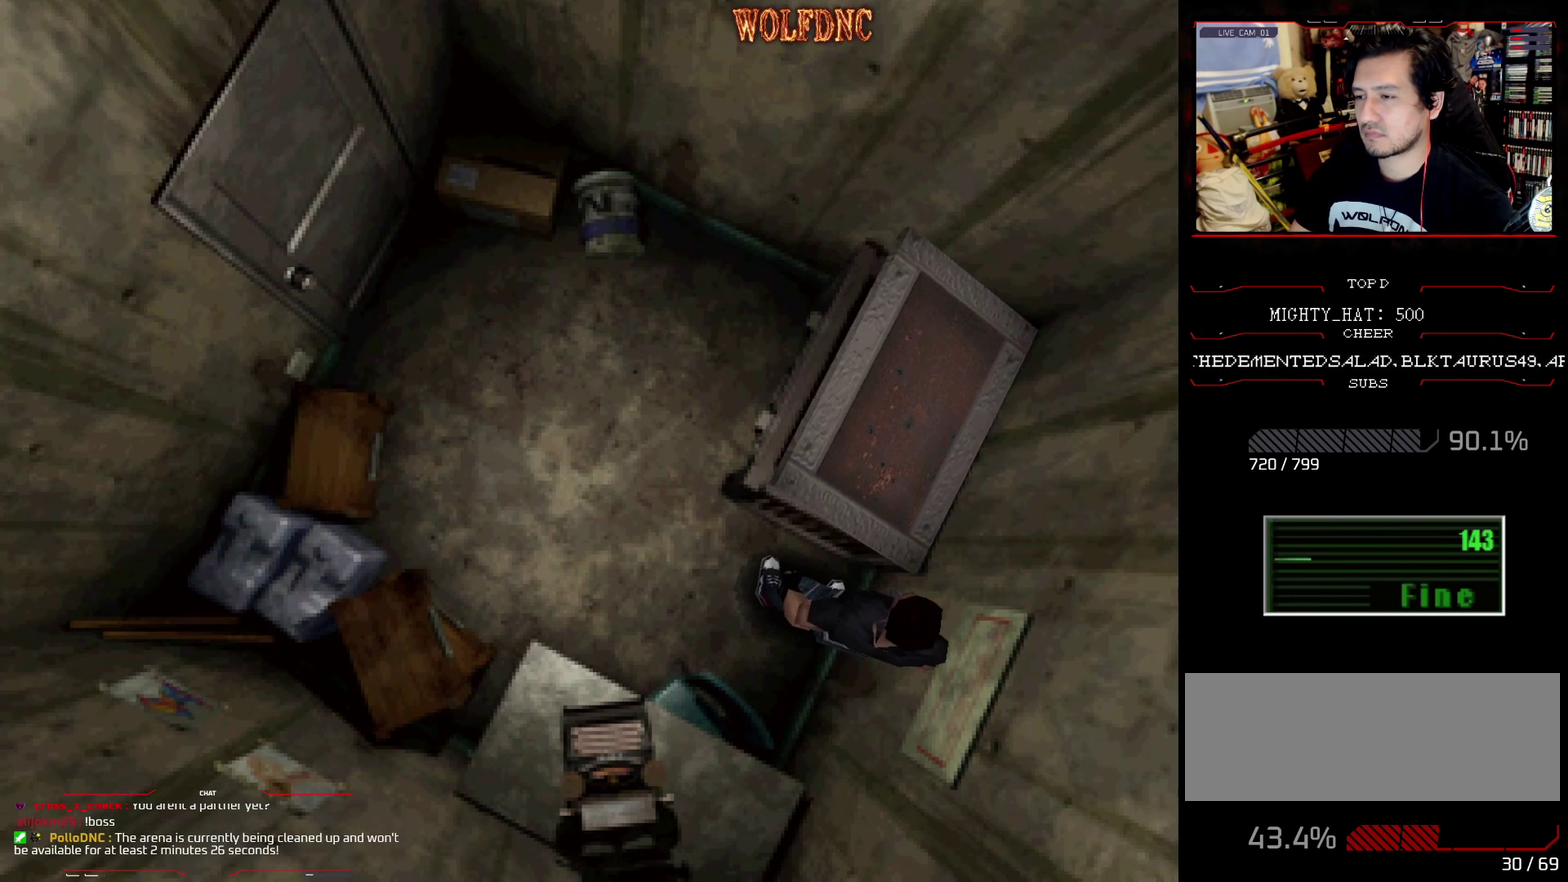
{"buttons": ["CROSS"], "events": []}
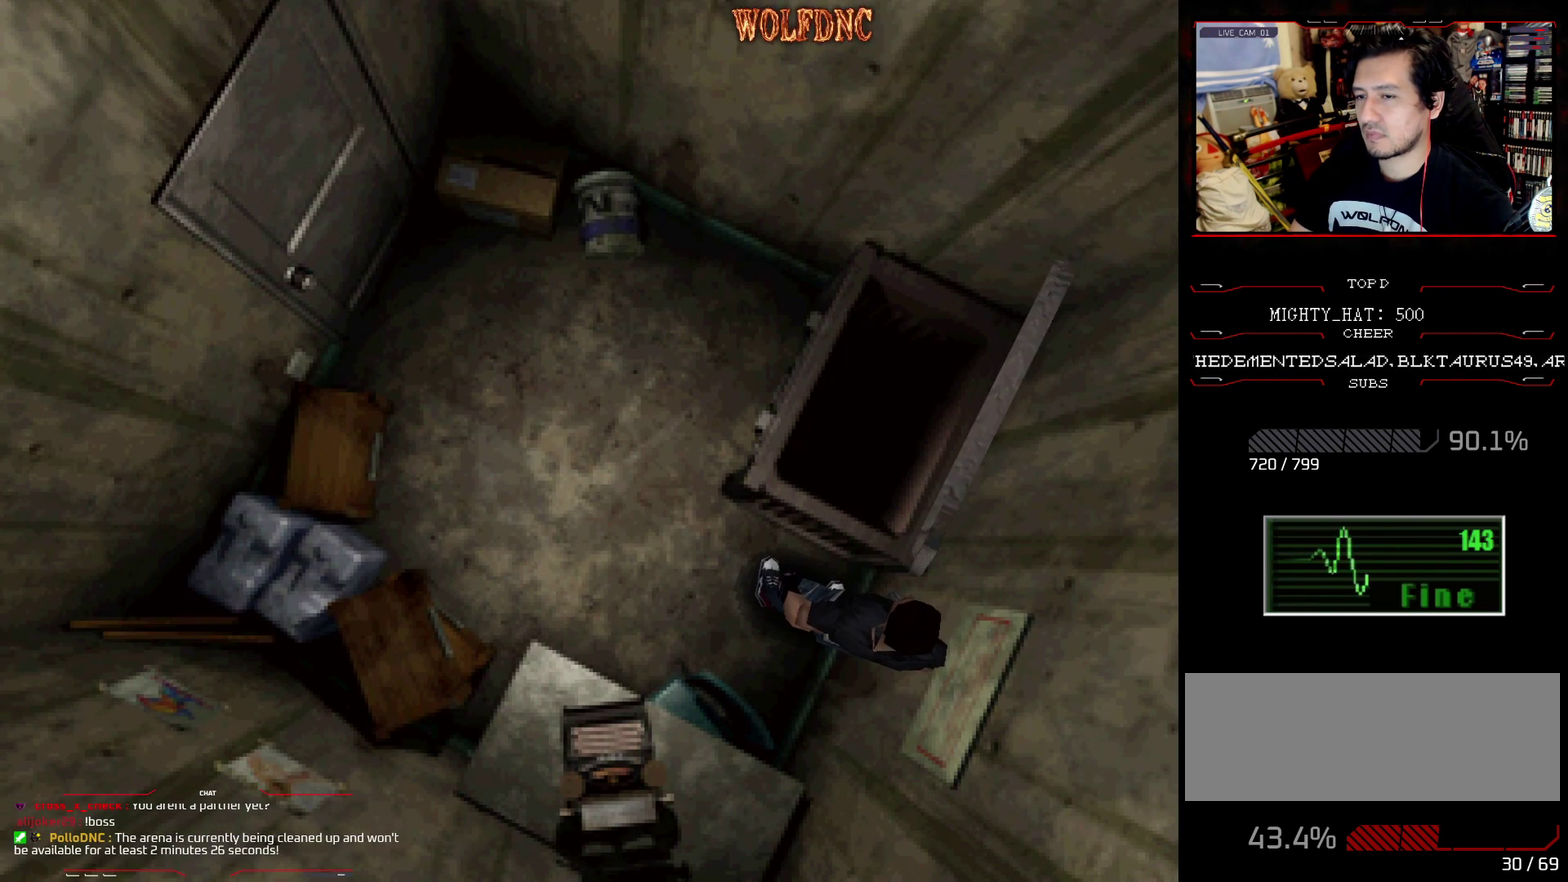
{"buttons": [], "events": [[483, "CROSS", "up"]]}
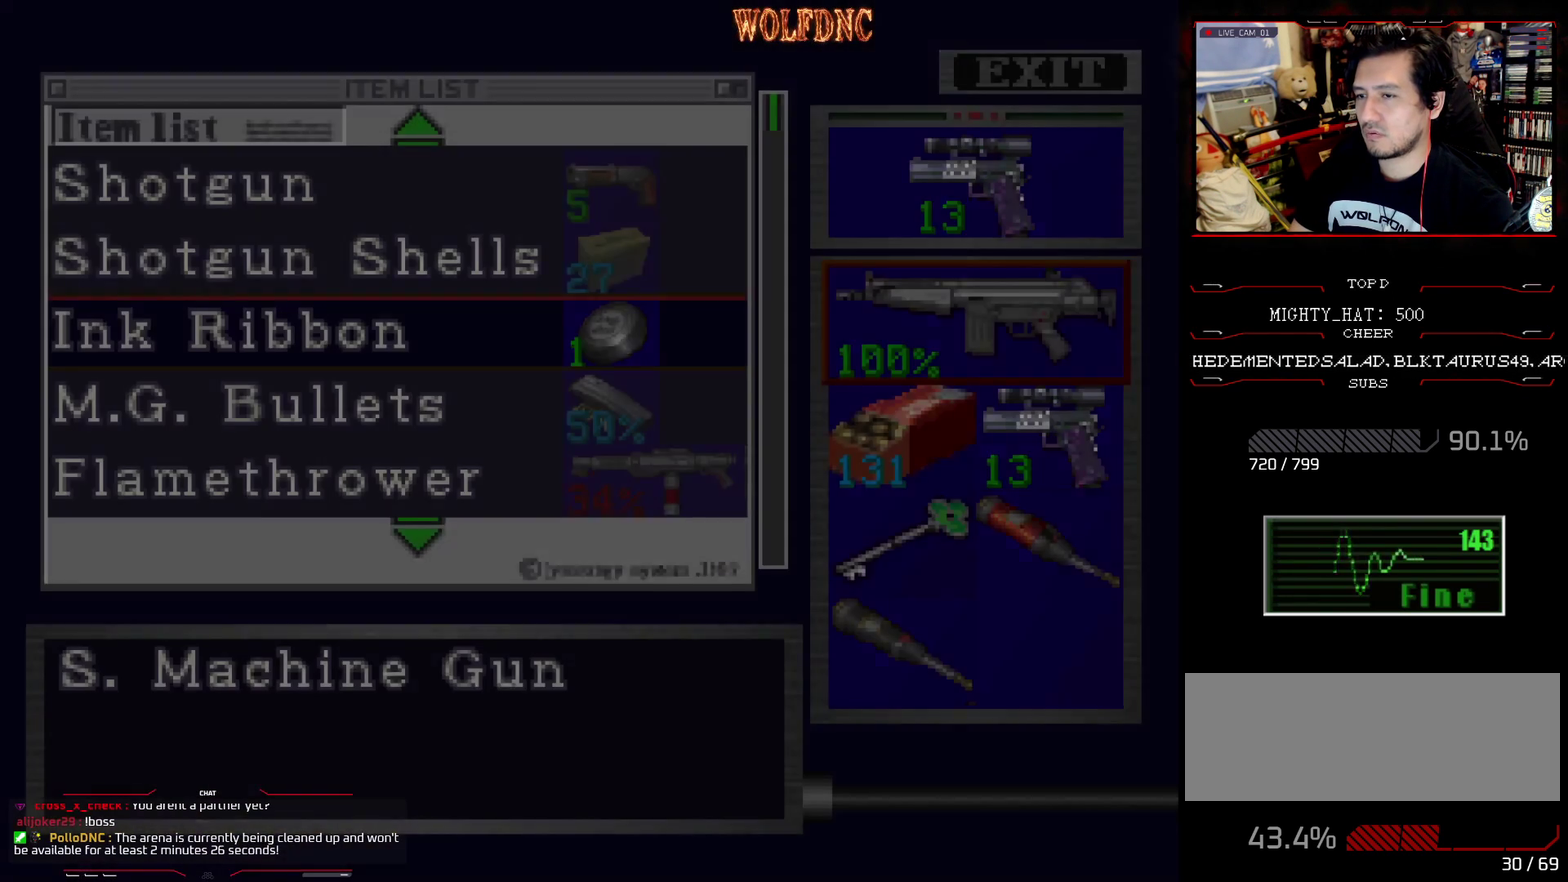
{"buttons": ["CROSS"], "events": [[134, "DPAD_DOWN", "down"], [217, "DPAD_DOWN", "up"], [267, "DPAD_DOWN", "down"], [367, "DPAD_DOWN", "up"], [467, "CROSS", "down"]]}
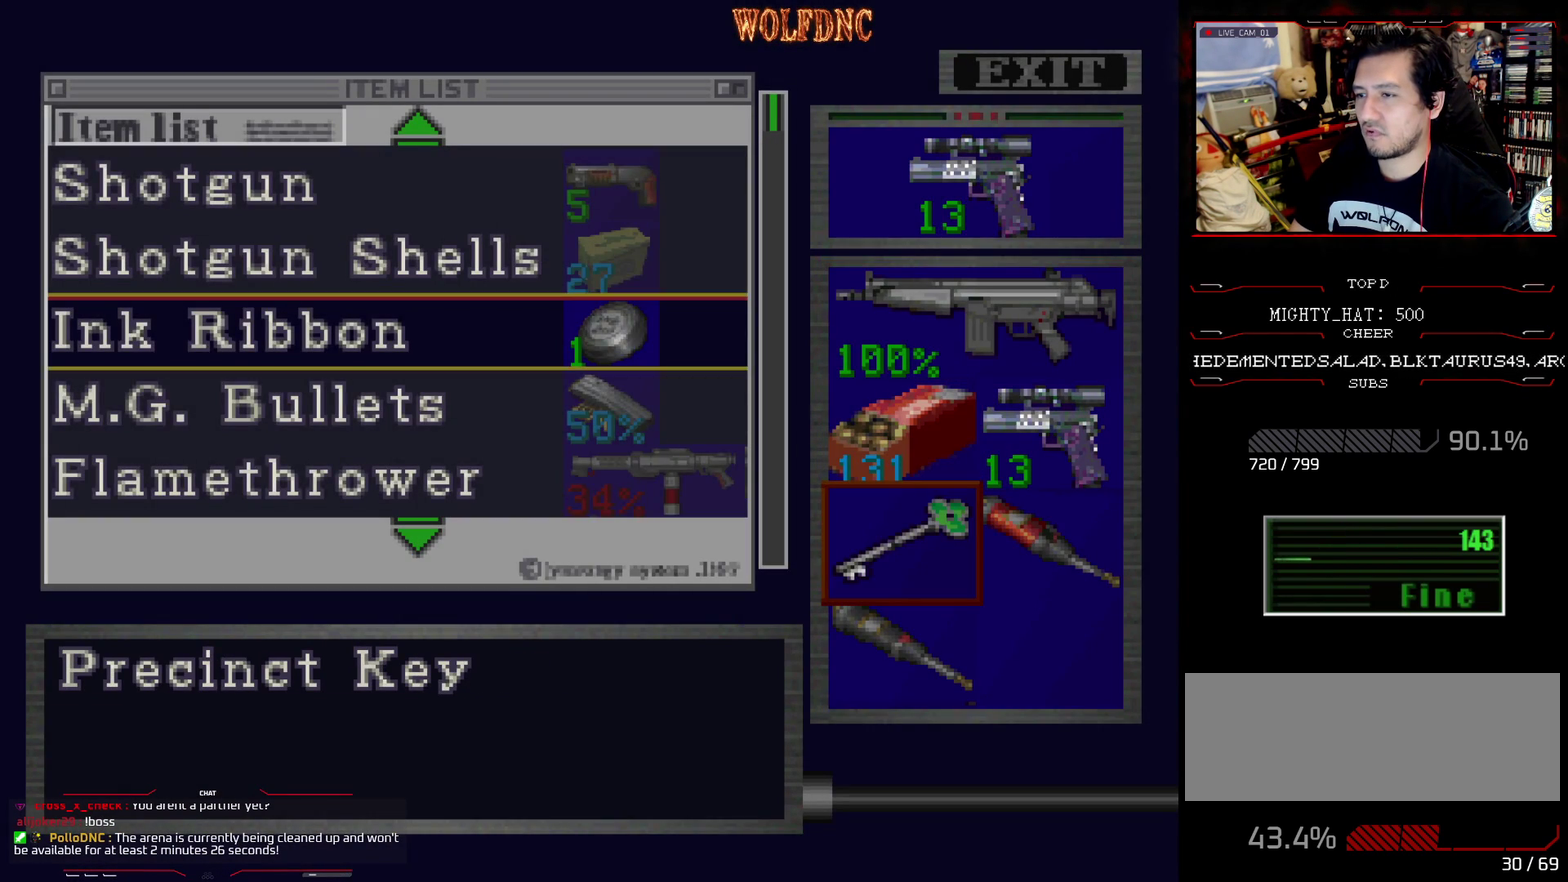
{"buttons": ["DPAD_UP"], "events": [[100, "CROSS", "up"], [233, "DPAD_UP", "down"]]}
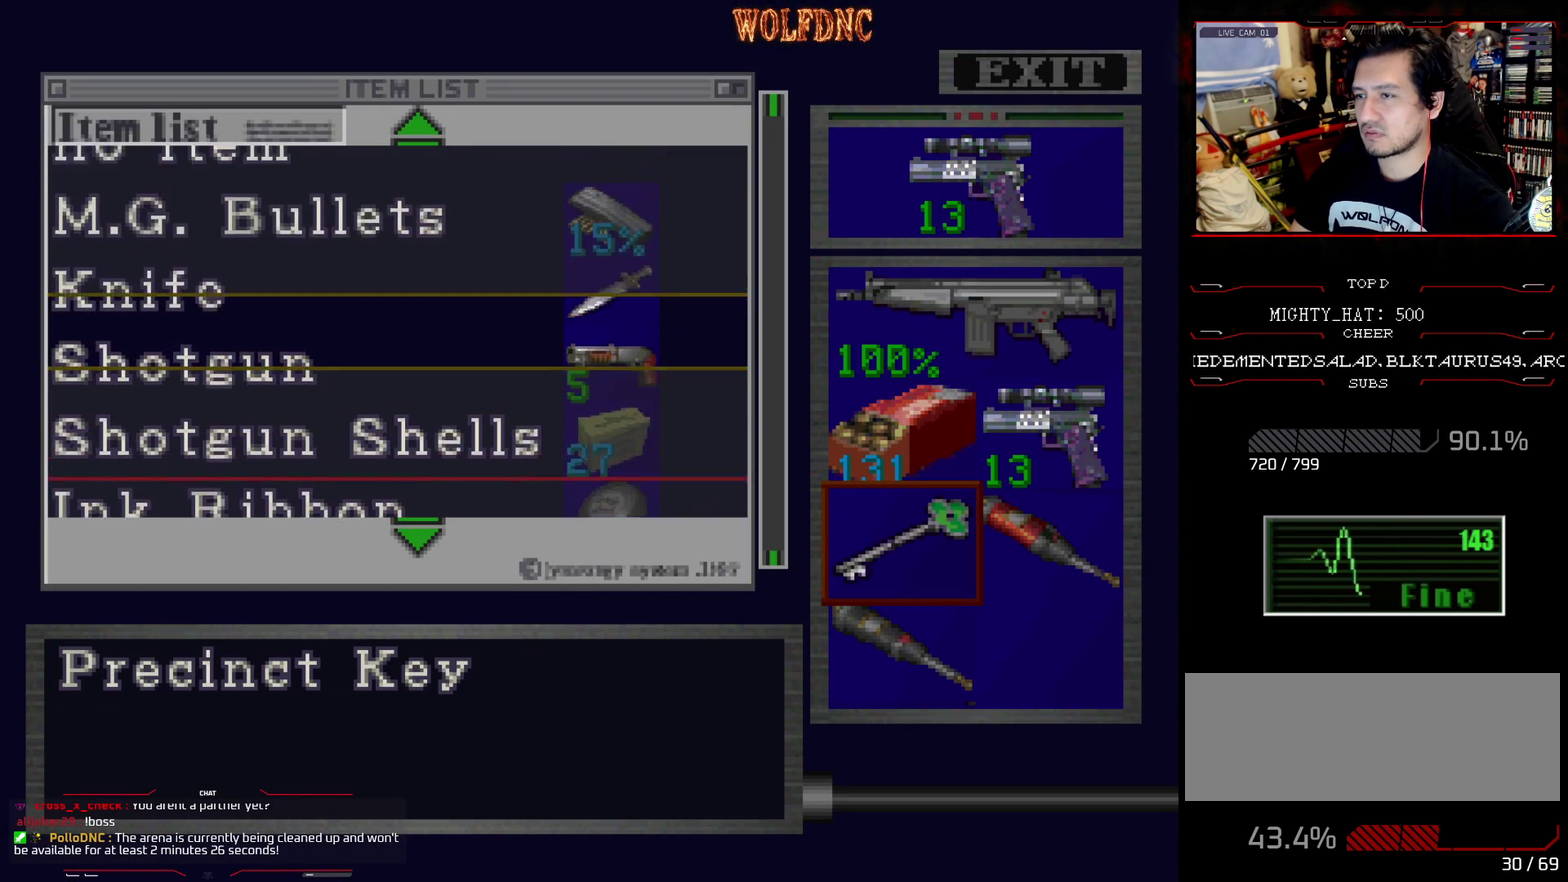
{"buttons": ["DPAD_UP"], "events": []}
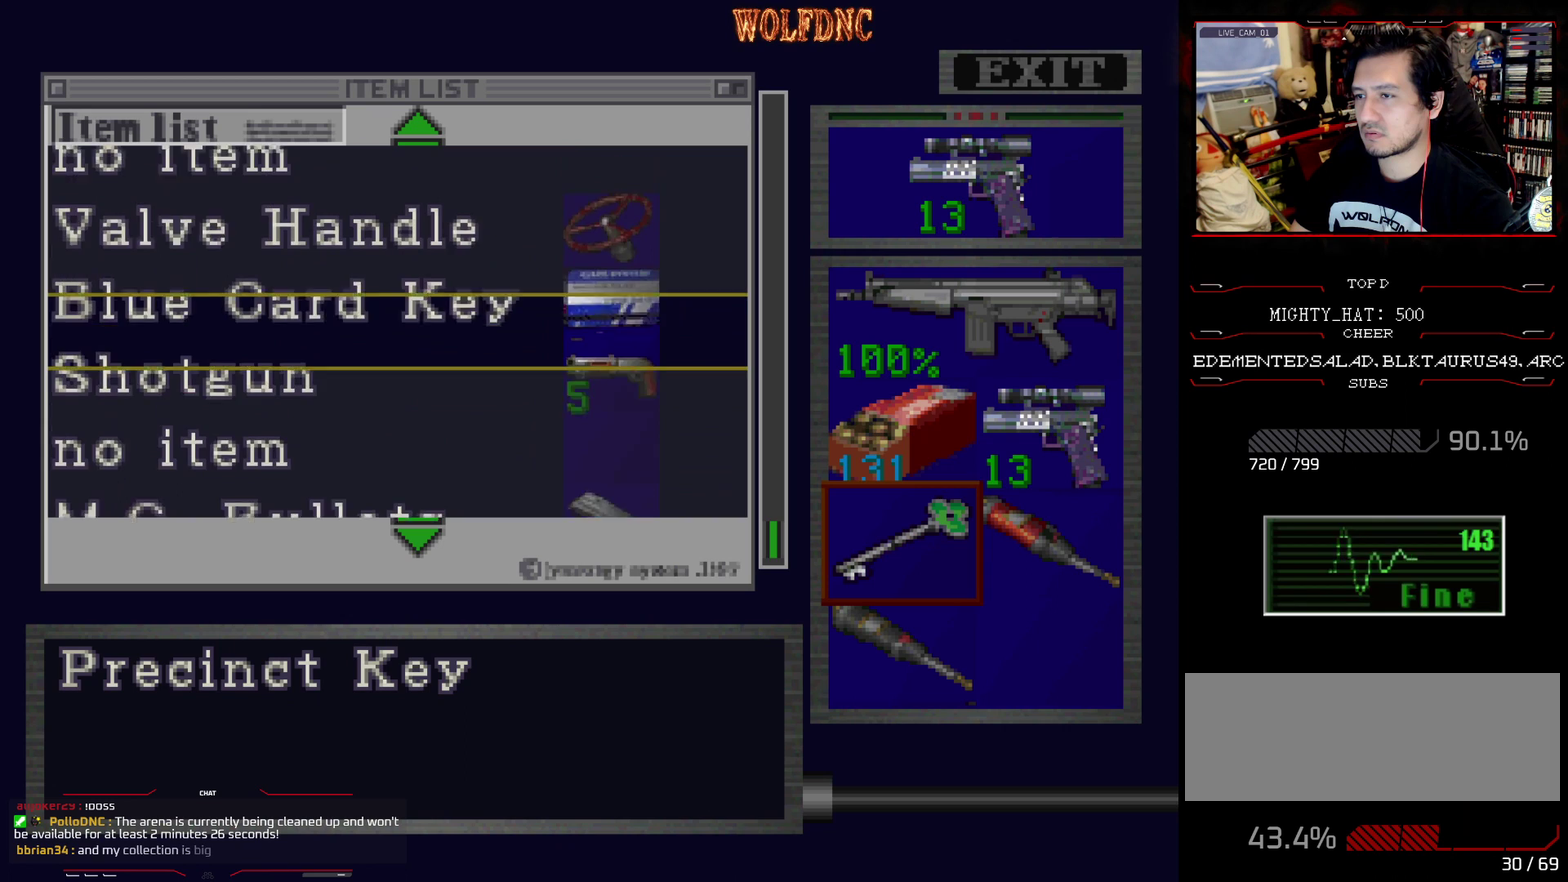
{"buttons": [], "events": [[450, "DPAD_UP", "up"]]}
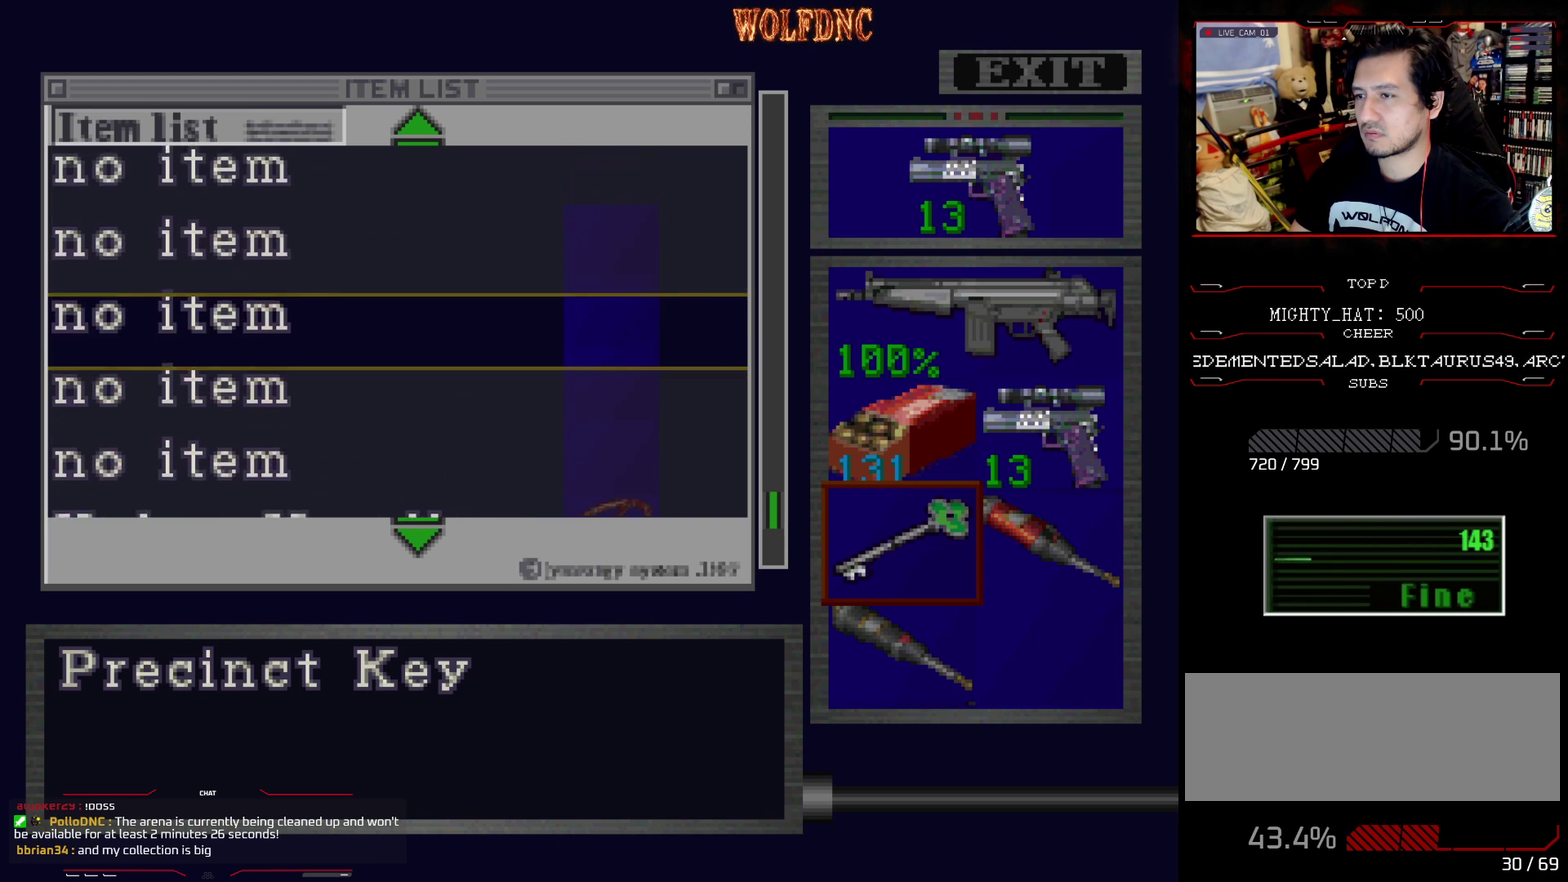
{"buttons": ["DPAD_DOWN"], "events": [[100, "DPAD_DOWN", "down"]]}
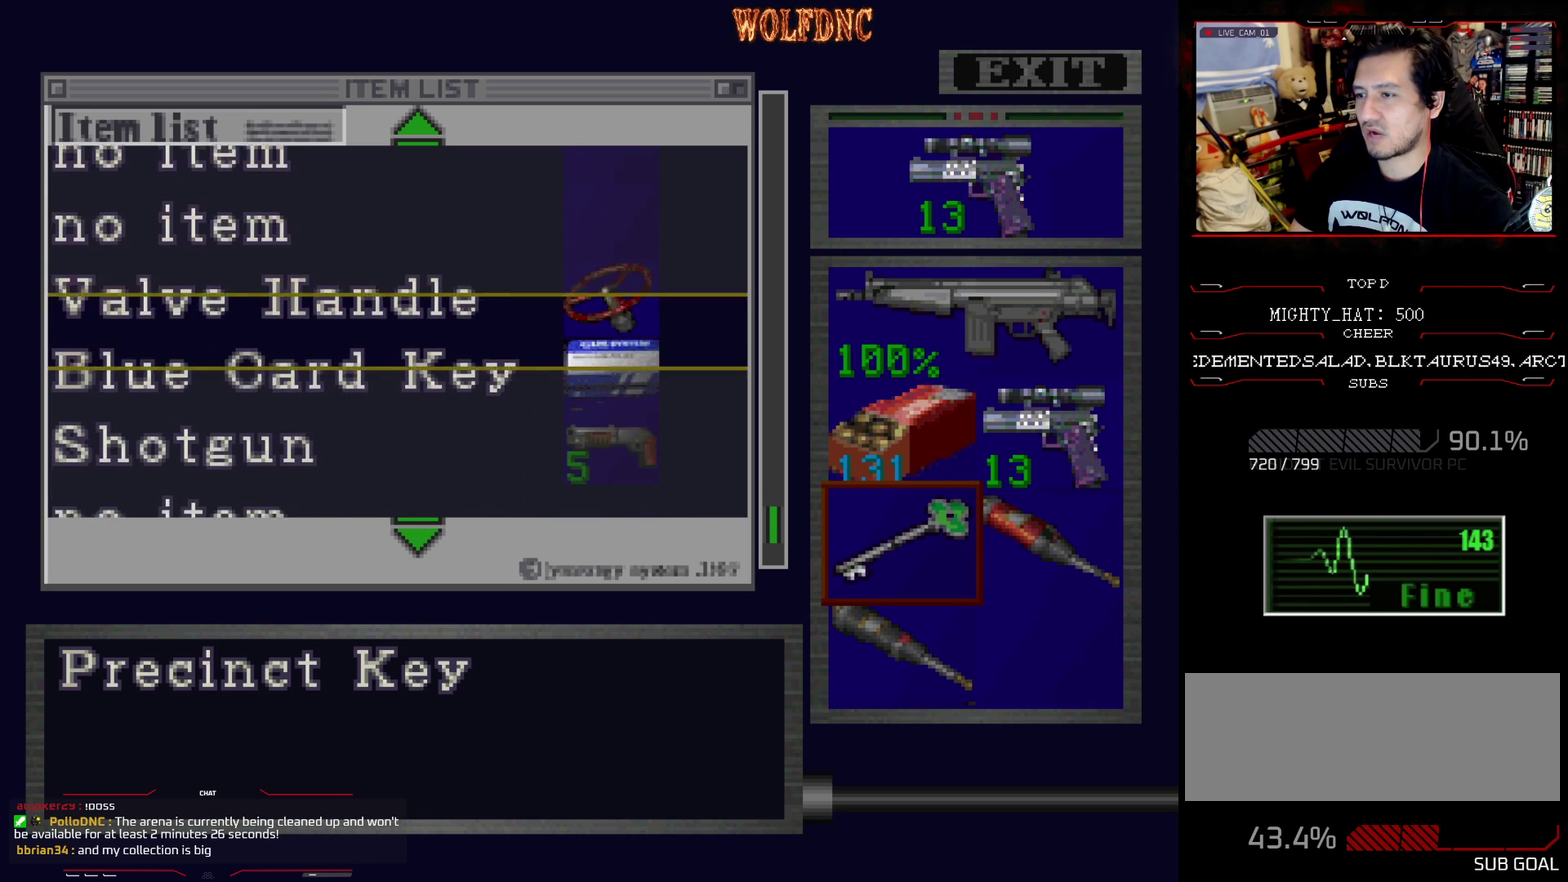
{"buttons": [], "events": [[450, "DPAD_DOWN", "up"]]}
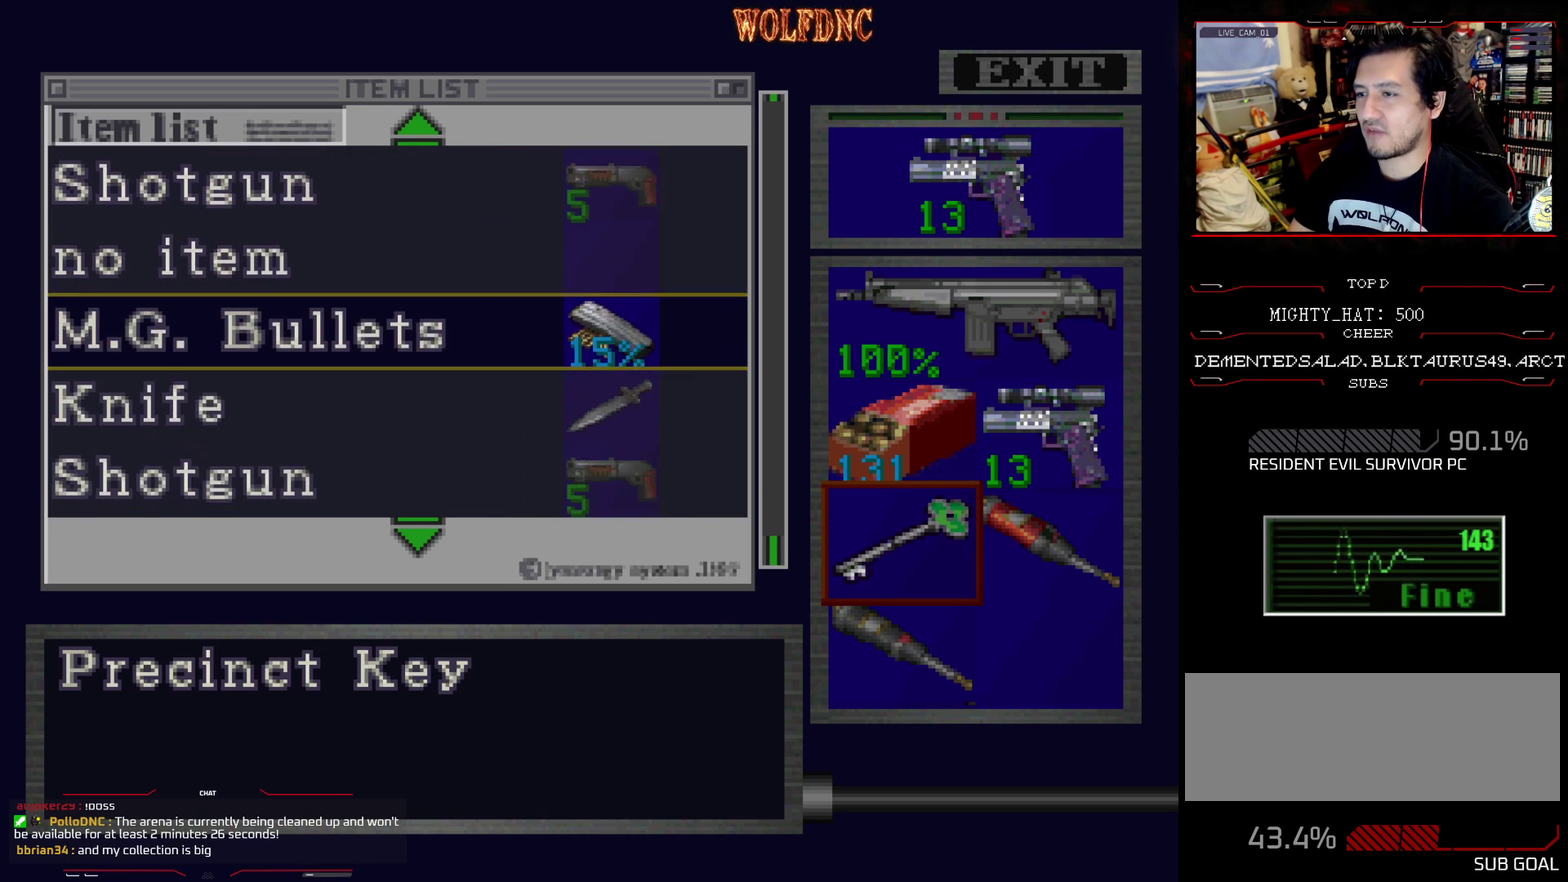
{"buttons": ["DPAD_DOWN"], "events": [[501, "DPAD_DOWN", "down"]]}
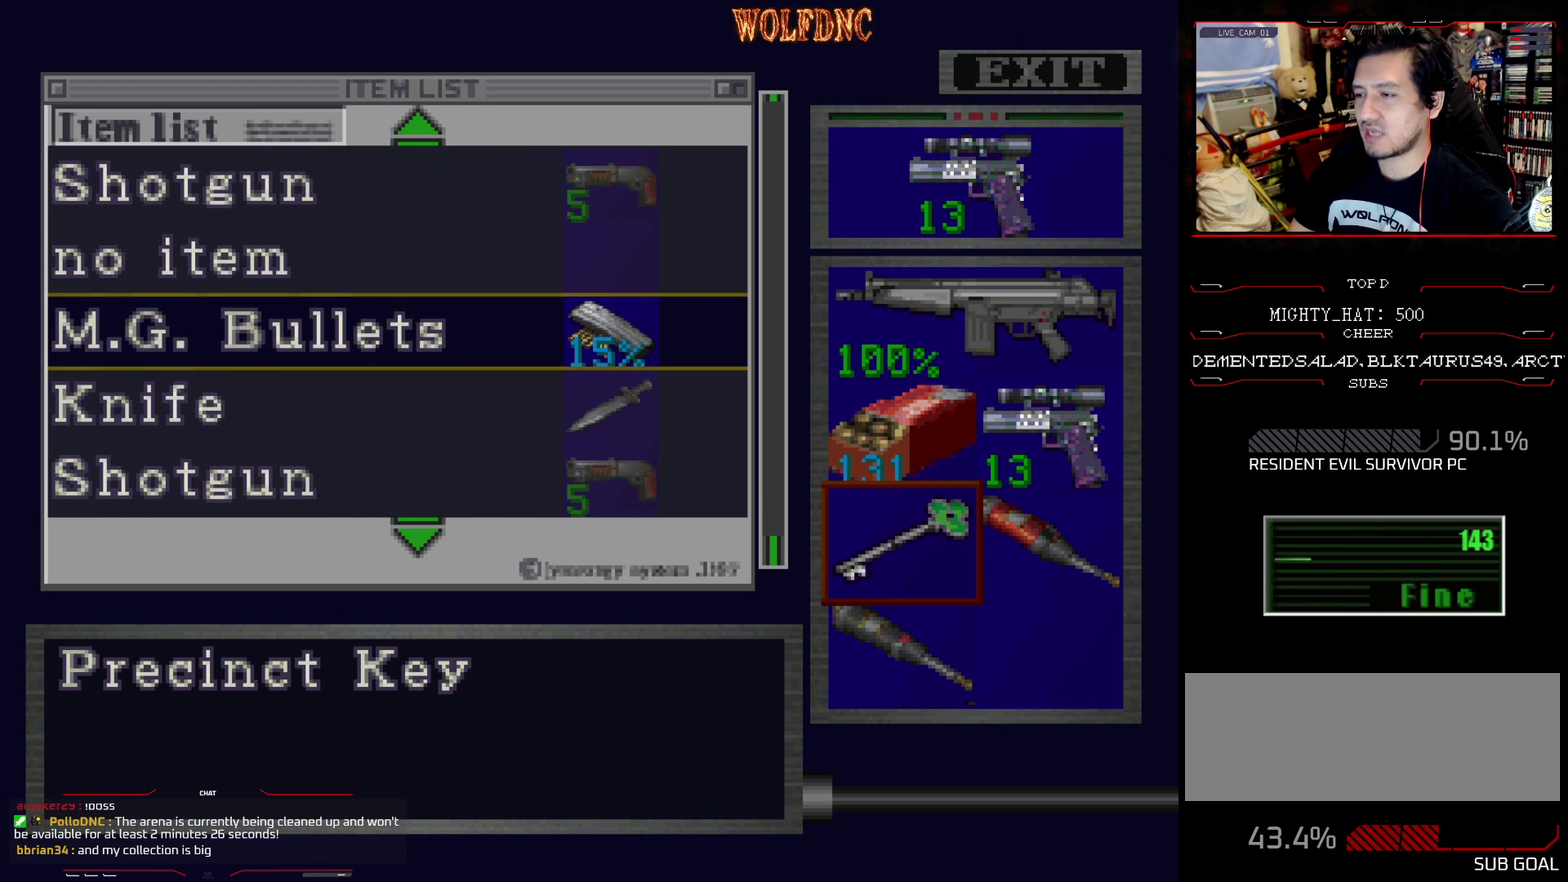
{"buttons": ["DPAD_DOWN"], "events": []}
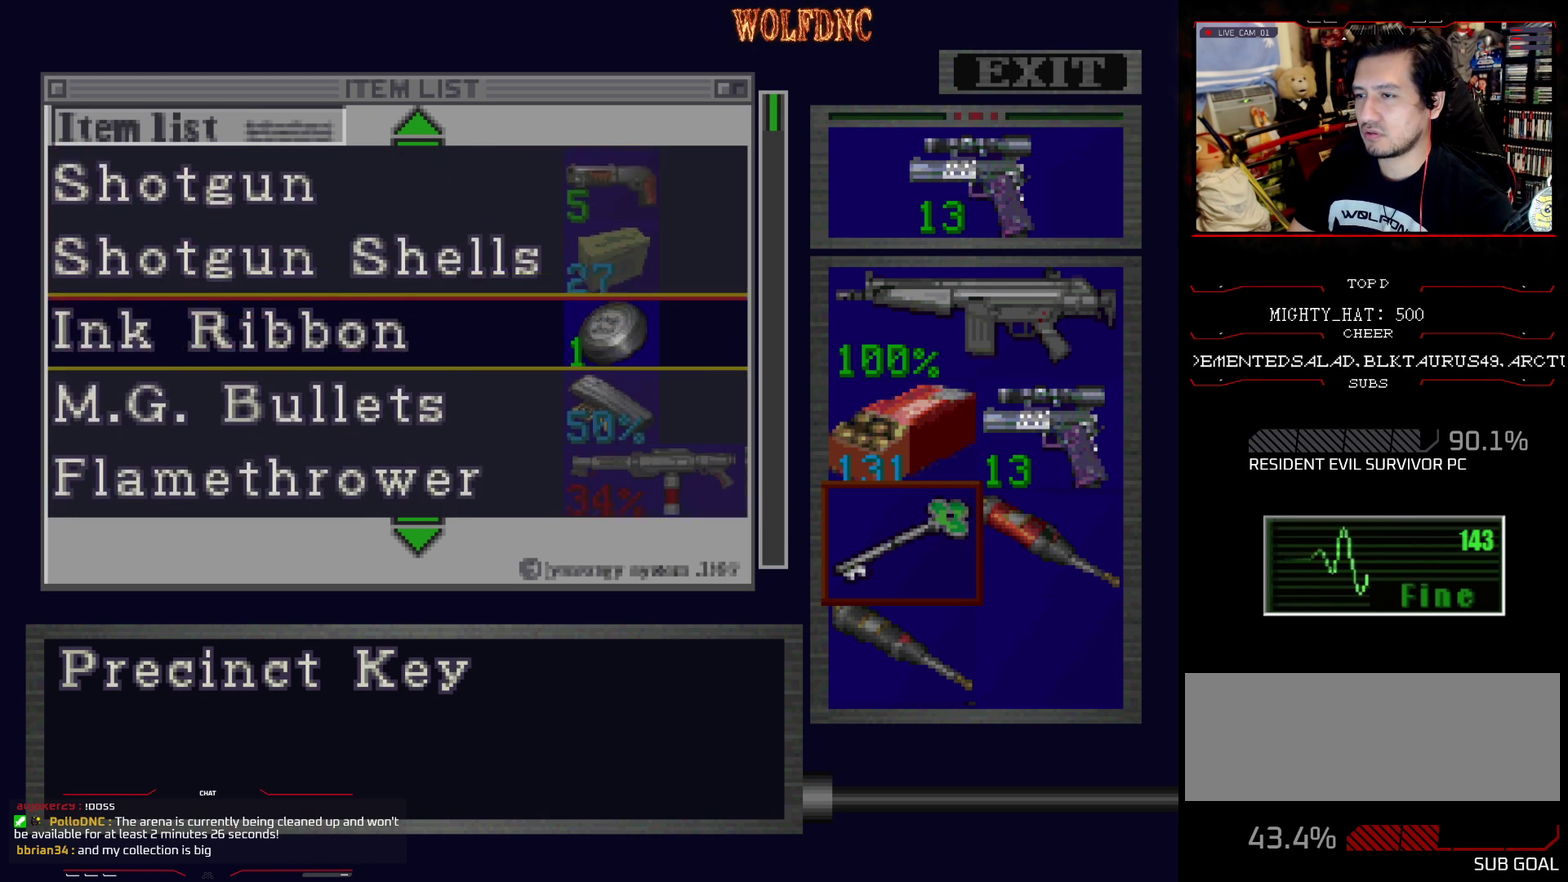
{"buttons": ["DPAD_DOWN"], "events": []}
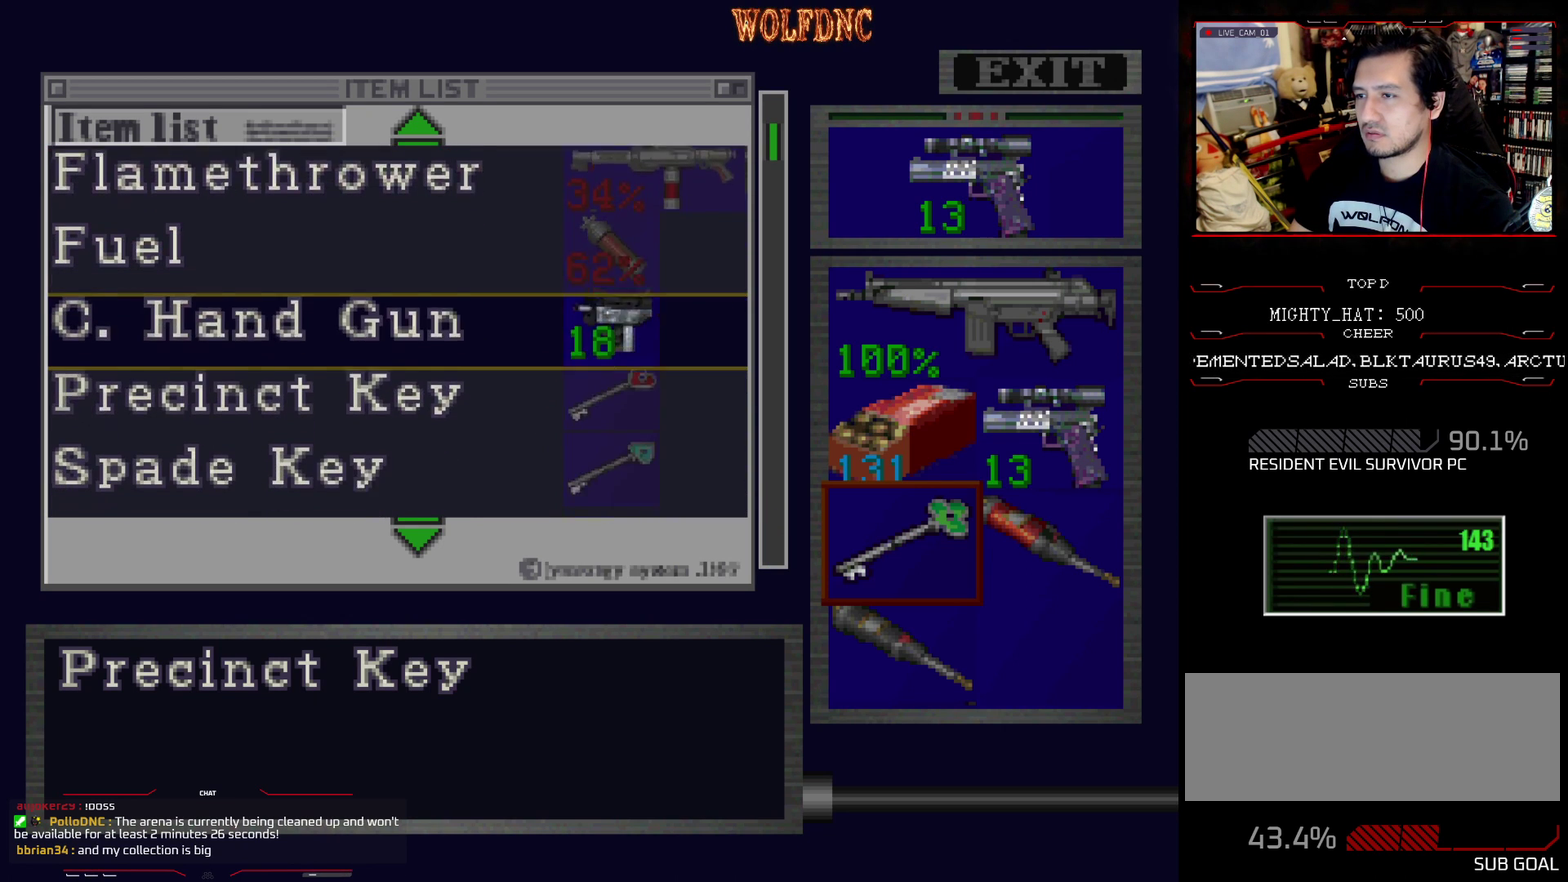
{"buttons": [], "events": [[33, "DPAD_DOWN", "up"]]}
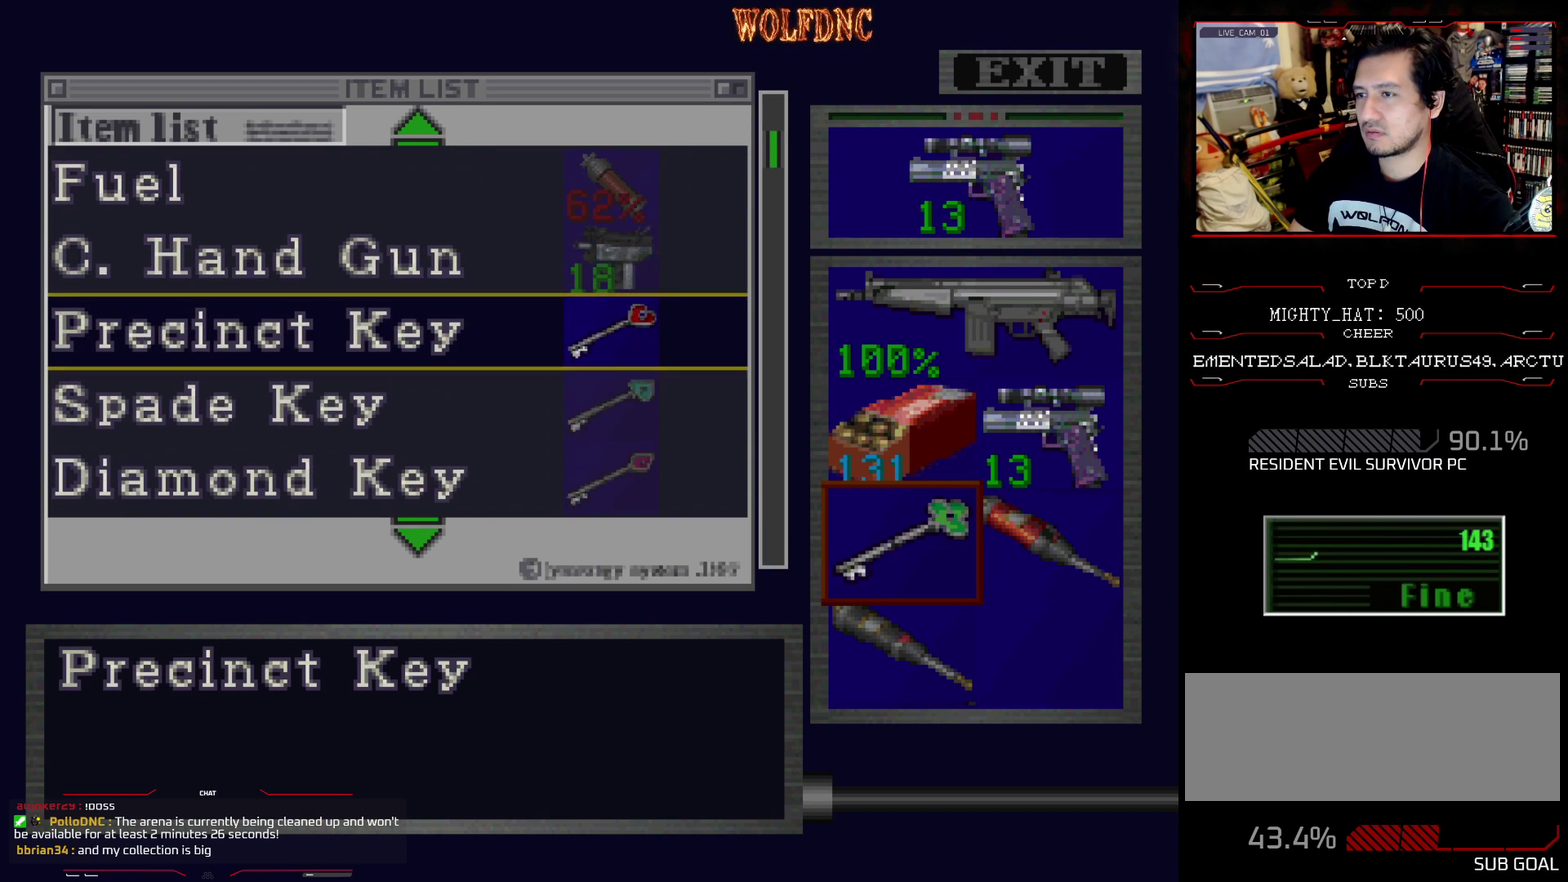
{"buttons": ["DPAD_UP"], "events": [[184, "DPAD_UP", "down"]]}